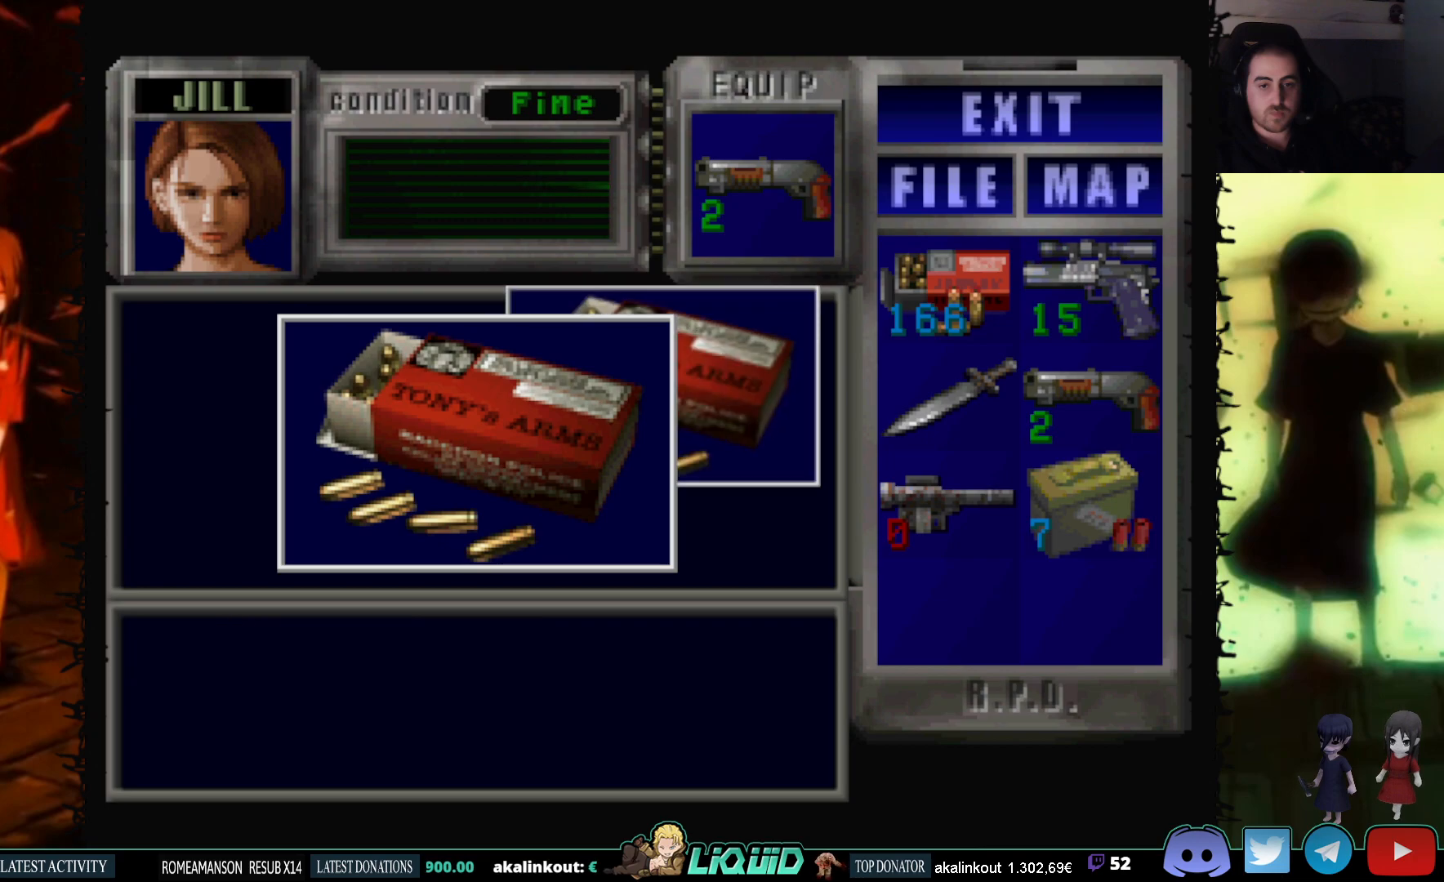
Gameplay with a controller (PlayStation layout); each line is a JSON object with the inputs held at the frame after it. "events" lists button and stick changes between this image and that frame as [ms after this image, input, new state], when the widget could be followed in between. Not read: left_stick right_stick.
{"buttons": [], "events": [[67, "CROSS", "down"], [183, "CROSS", "up"], [233, "CROSS", "down"], [350, "CROSS", "up"], [400, "CROSS", "down"], [500, "CROSS", "up"]]}
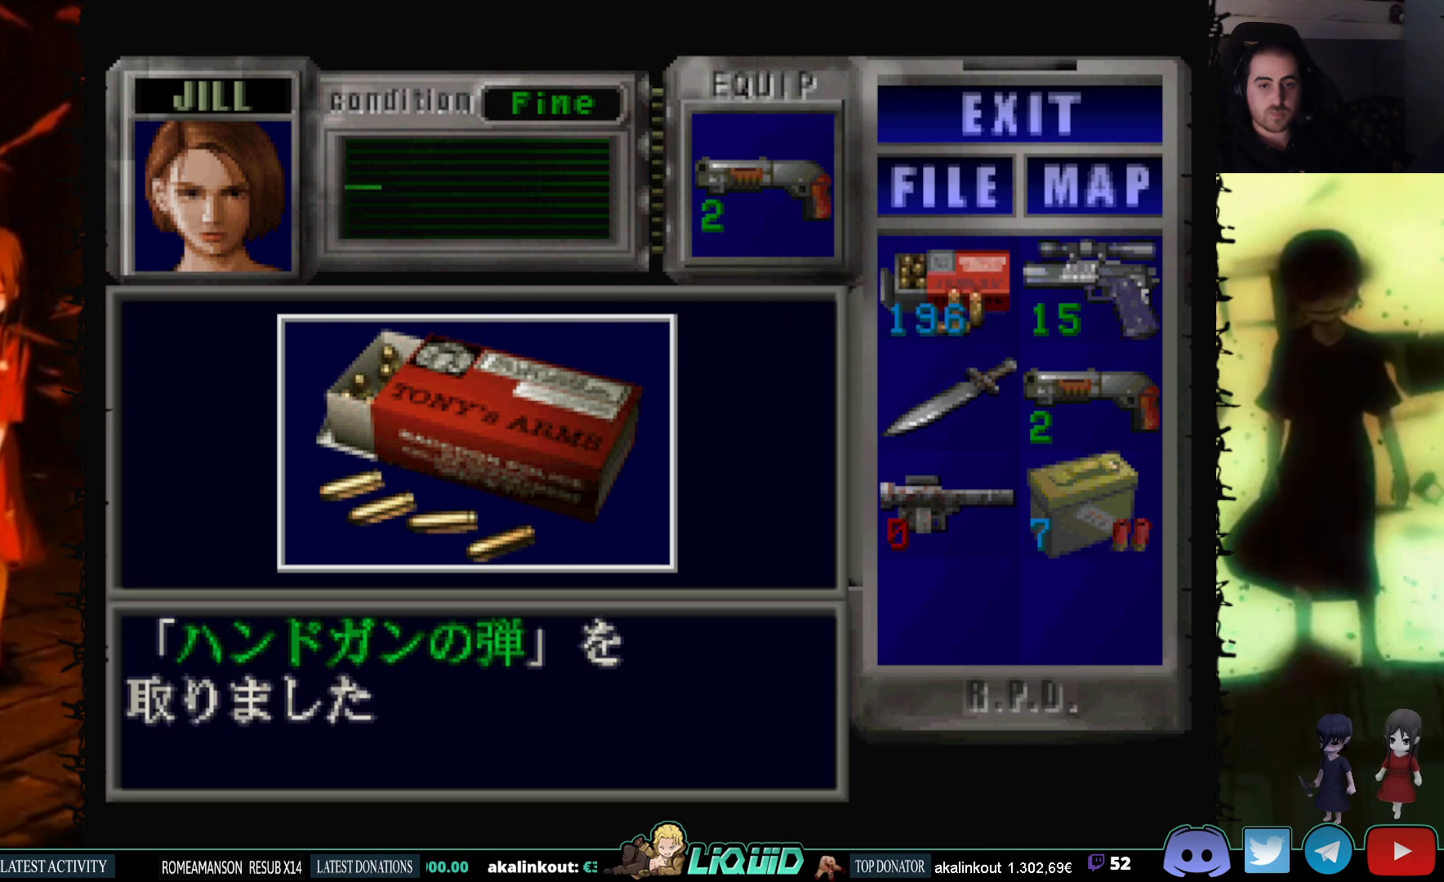
{"buttons": ["DPAD_LEFT"], "events": [[67, "CROSS", "down"], [150, "CROSS", "up"], [217, "CROSS", "down"], [317, "CROSS", "up"], [367, "DPAD_LEFT", "down"], [383, "CROSS", "down"], [467, "CROSS", "up"]]}
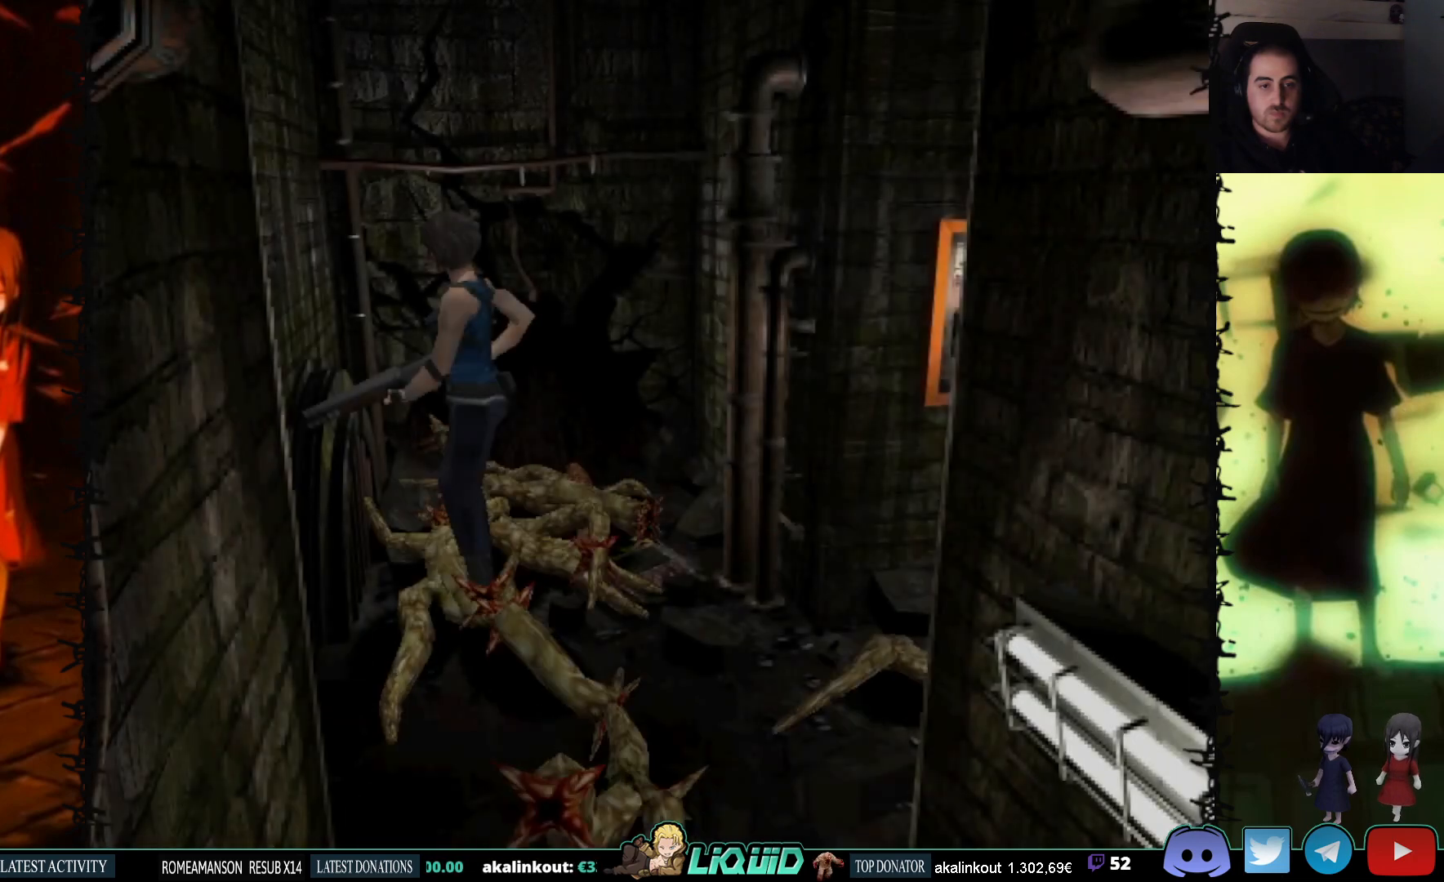
{"buttons": ["SQUARE", "DPAD_UP", "DPAD_LEFT"], "events": [[33, "CROSS", "down"], [133, "CROSS", "up"], [167, "CROSS", "down"], [317, "DPAD_UP", "down"], [317, "SQUARE", "down"], [333, "CROSS", "up"]]}
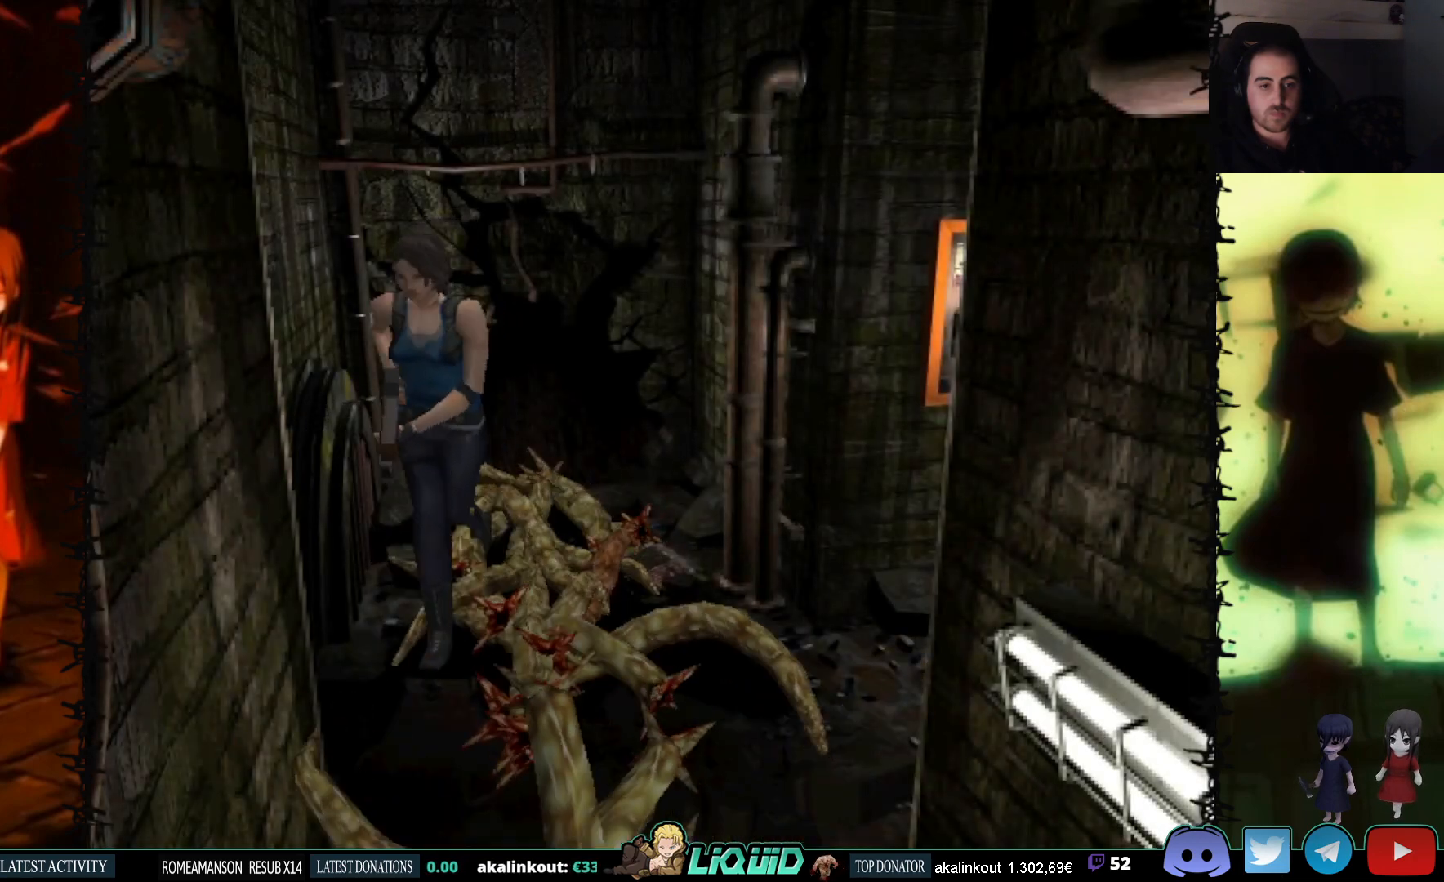
{"buttons": ["SQUARE", "DPAD_UP", "DPAD_RIGHT"], "events": [[267, "CROSS", "down"], [333, "DPAD_LEFT", "up"], [383, "CROSS", "up"], [383, "DPAD_RIGHT", "down"]]}
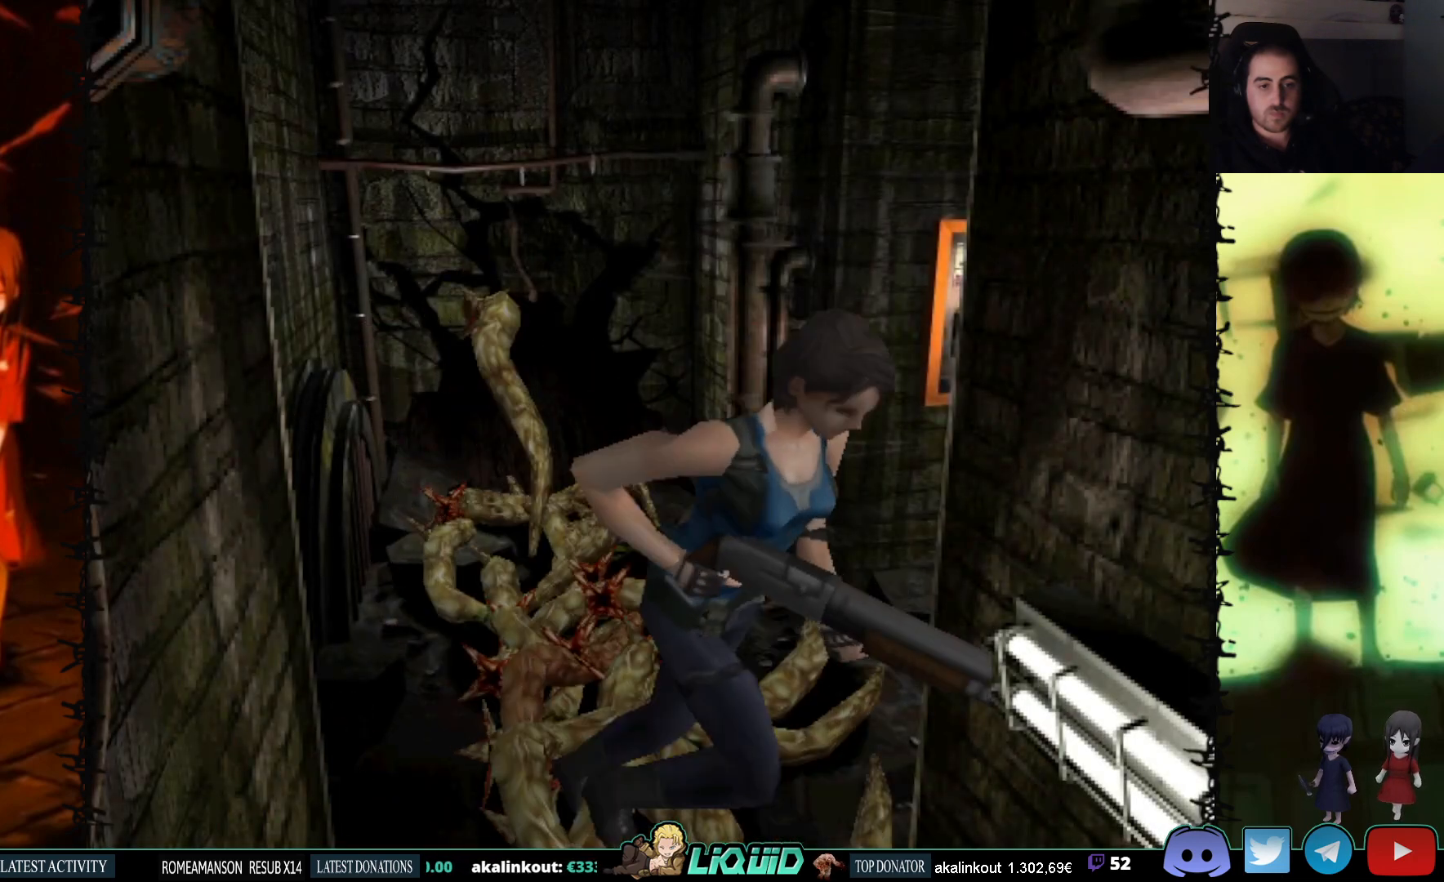
{"buttons": ["SQUARE", "DPAD_UP"], "events": [[250, "DPAD_RIGHT", "up"]]}
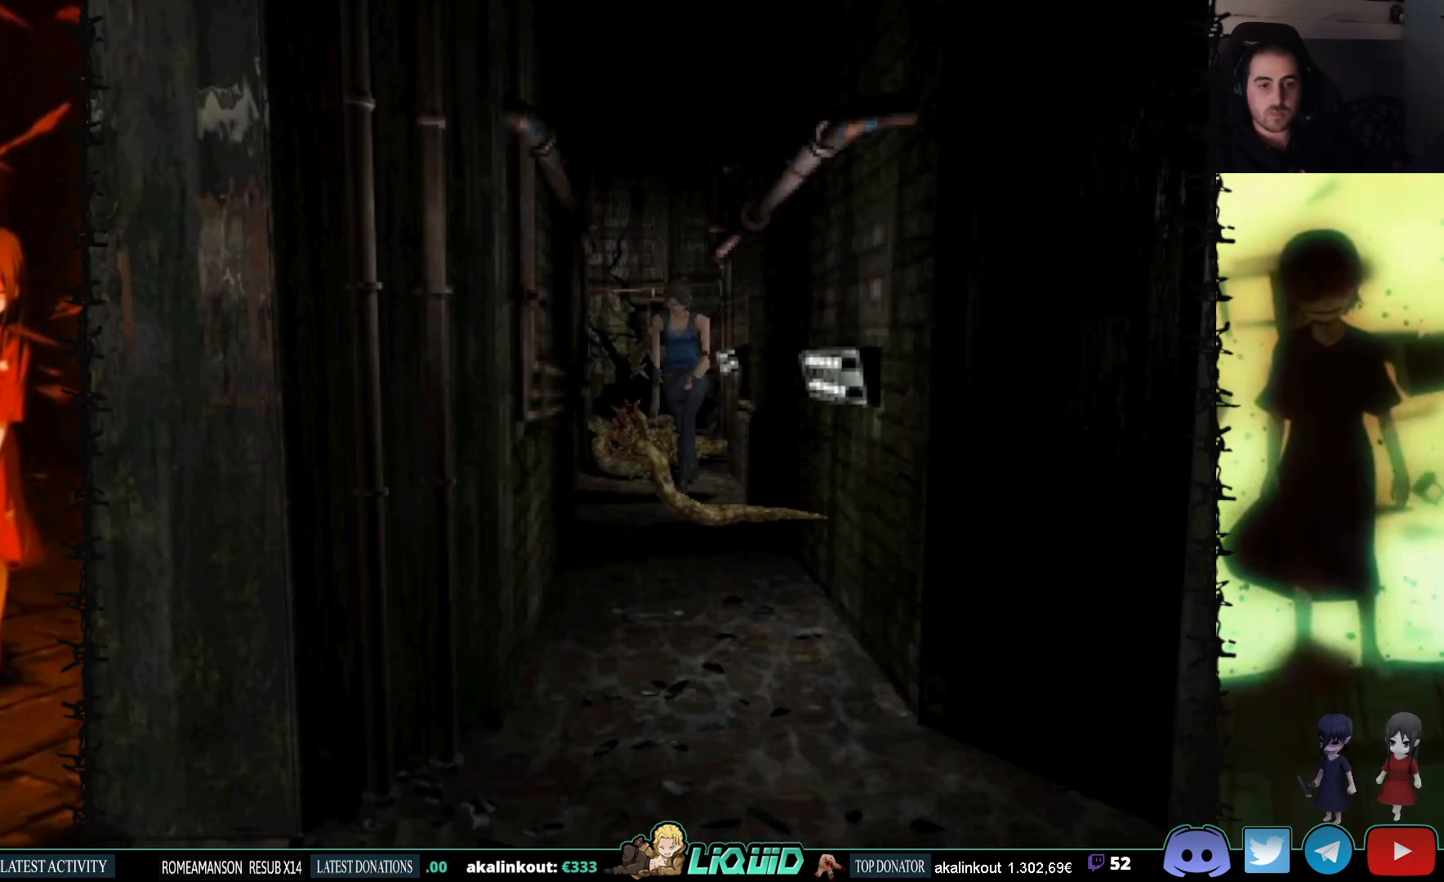
{"buttons": ["SQUARE", "DPAD_UP"], "events": []}
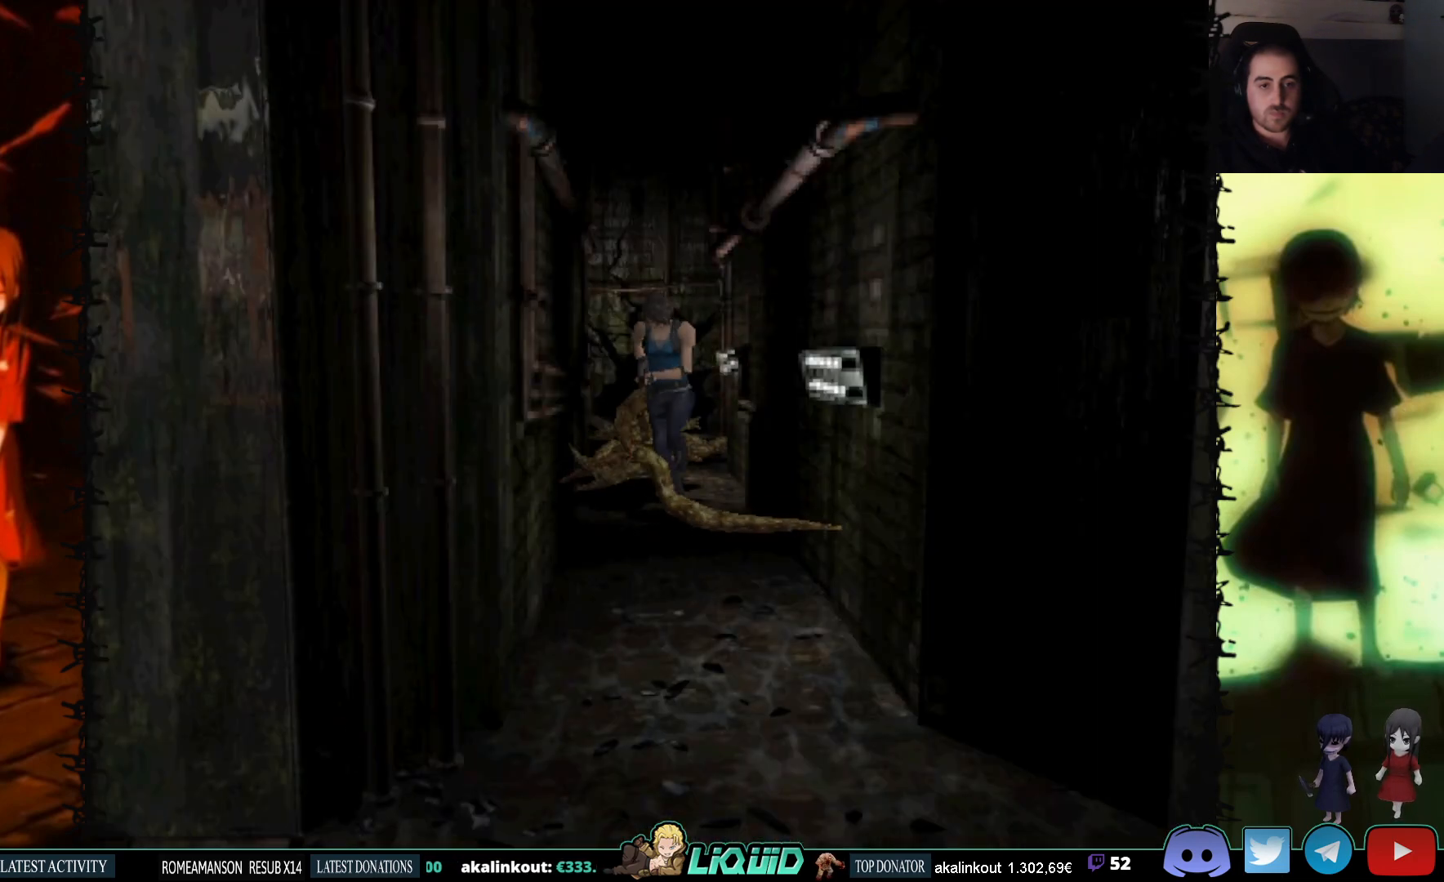
{"buttons": ["SQUARE", "DPAD_UP"], "events": [[33, "DPAD_LEFT", "down"], [233, "DPAD_LEFT", "up"]]}
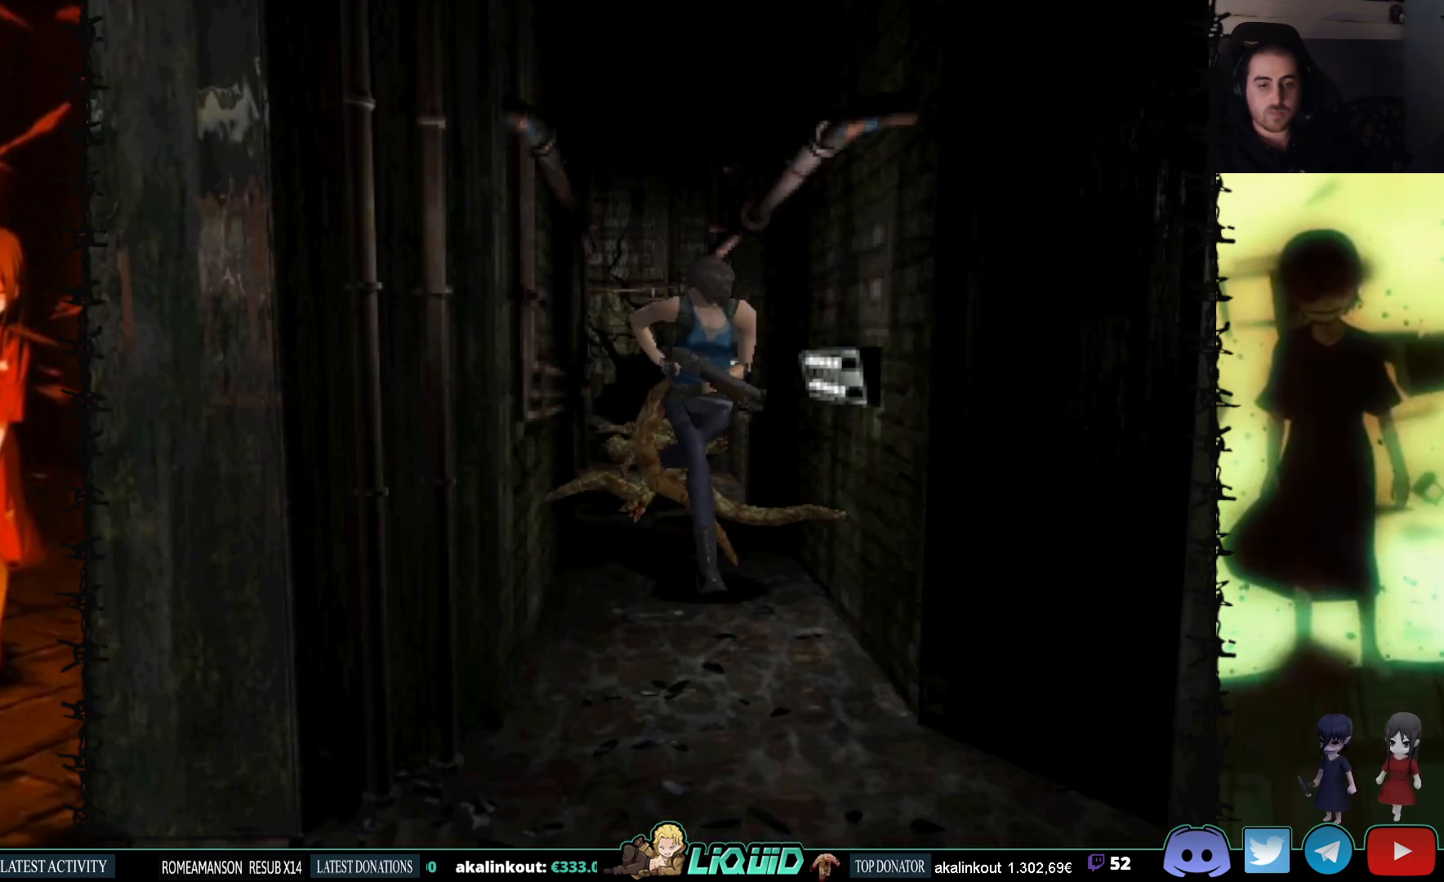
{"buttons": ["SQUARE", "DPAD_UP"], "events": [[133, "DPAD_RIGHT", "down"], [250, "DPAD_RIGHT", "up"]]}
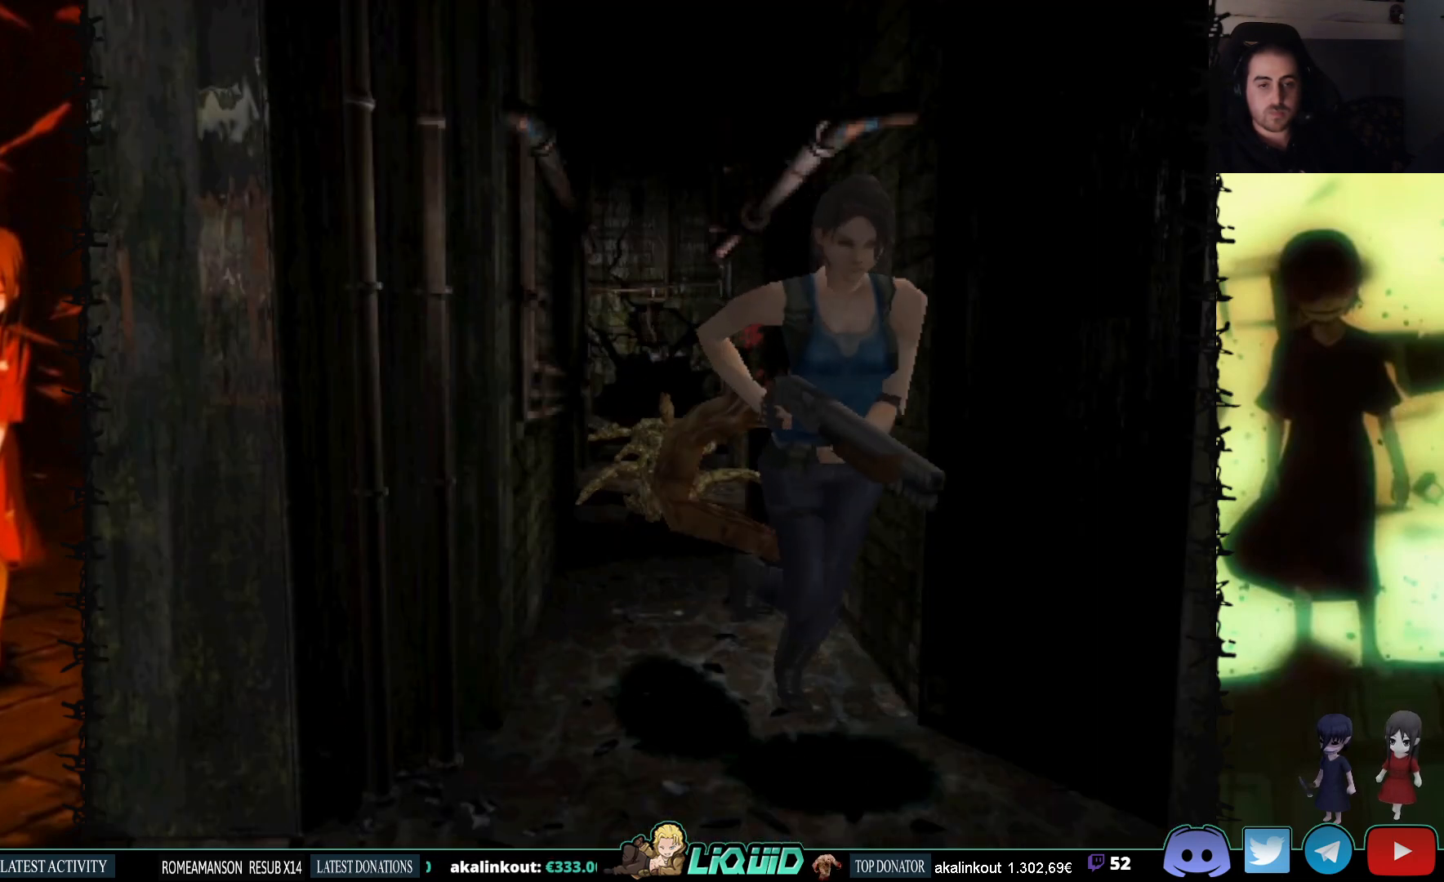
{"buttons": ["SQUARE", "DPAD_UP"], "events": []}
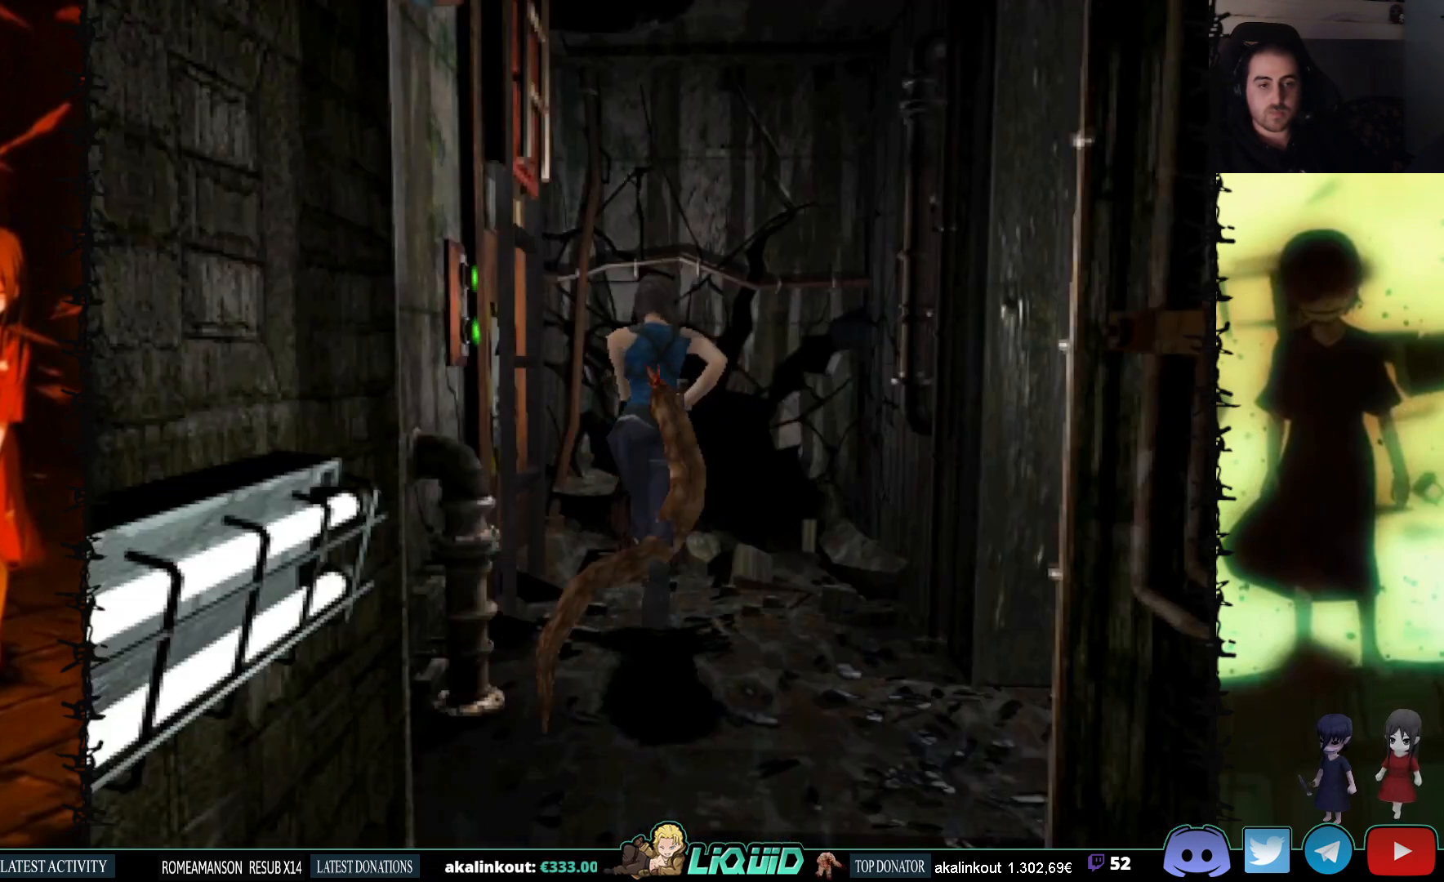
{"buttons": ["SQUARE", "DPAD_LEFT"], "events": [[33, "DPAD_LEFT", "down"], [50, "DPAD_UP", "up"], [200, "SQUARE", "up"], [367, "SQUARE", "down"]]}
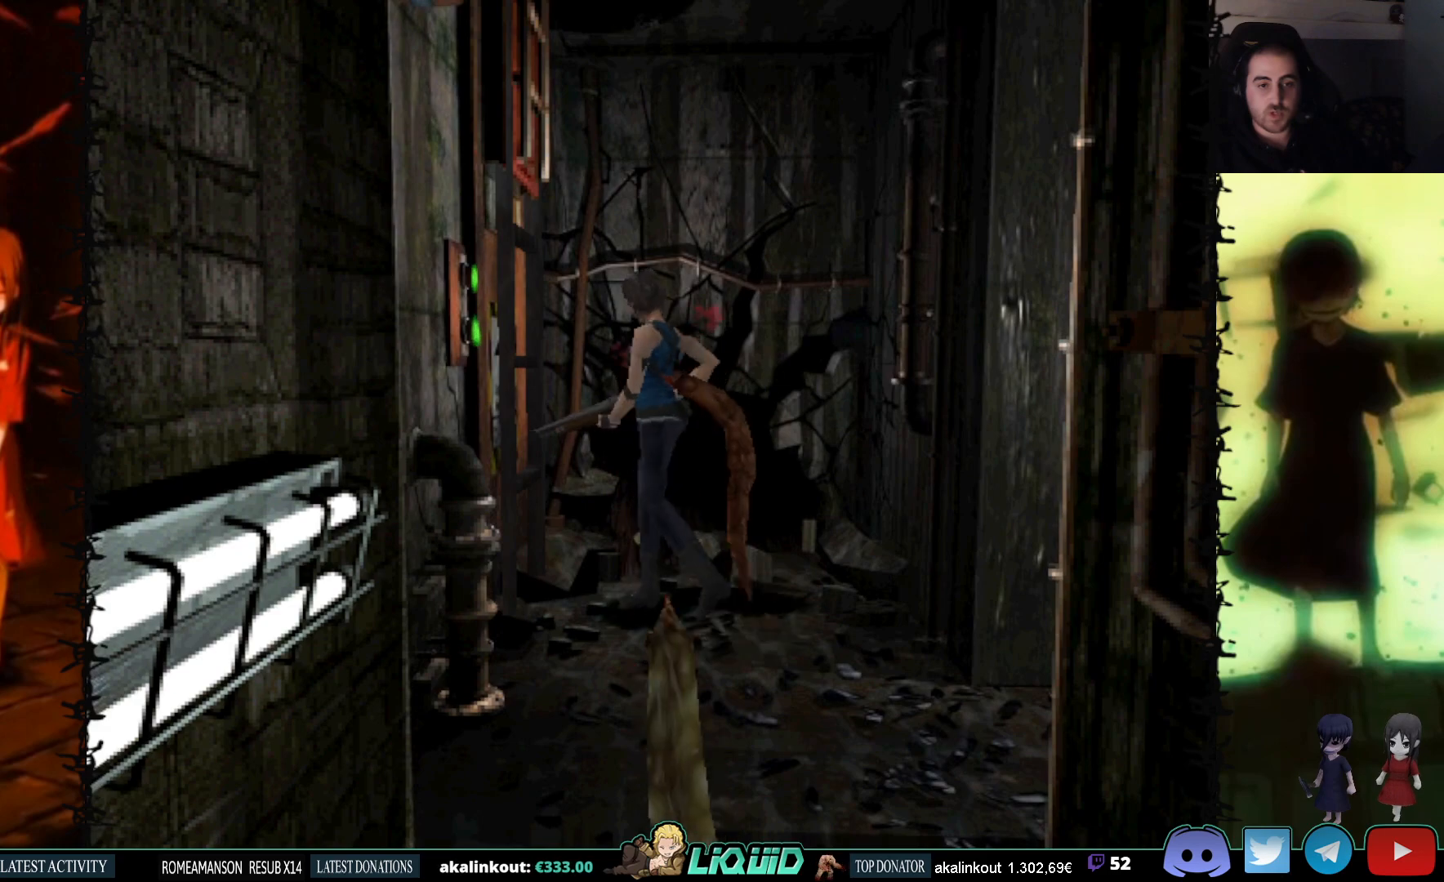
{"buttons": ["CROSS", "DPAD_RIGHT"], "events": [[183, "DPAD_UP", "down"], [267, "DPAD_LEFT", "up"], [283, "CROSS", "down"], [417, "DPAD_RIGHT", "down"], [417, "SQUARE", "up"], [433, "CROSS", "up"], [467, "DPAD_UP", "up"], [500, "CROSS", "down"]]}
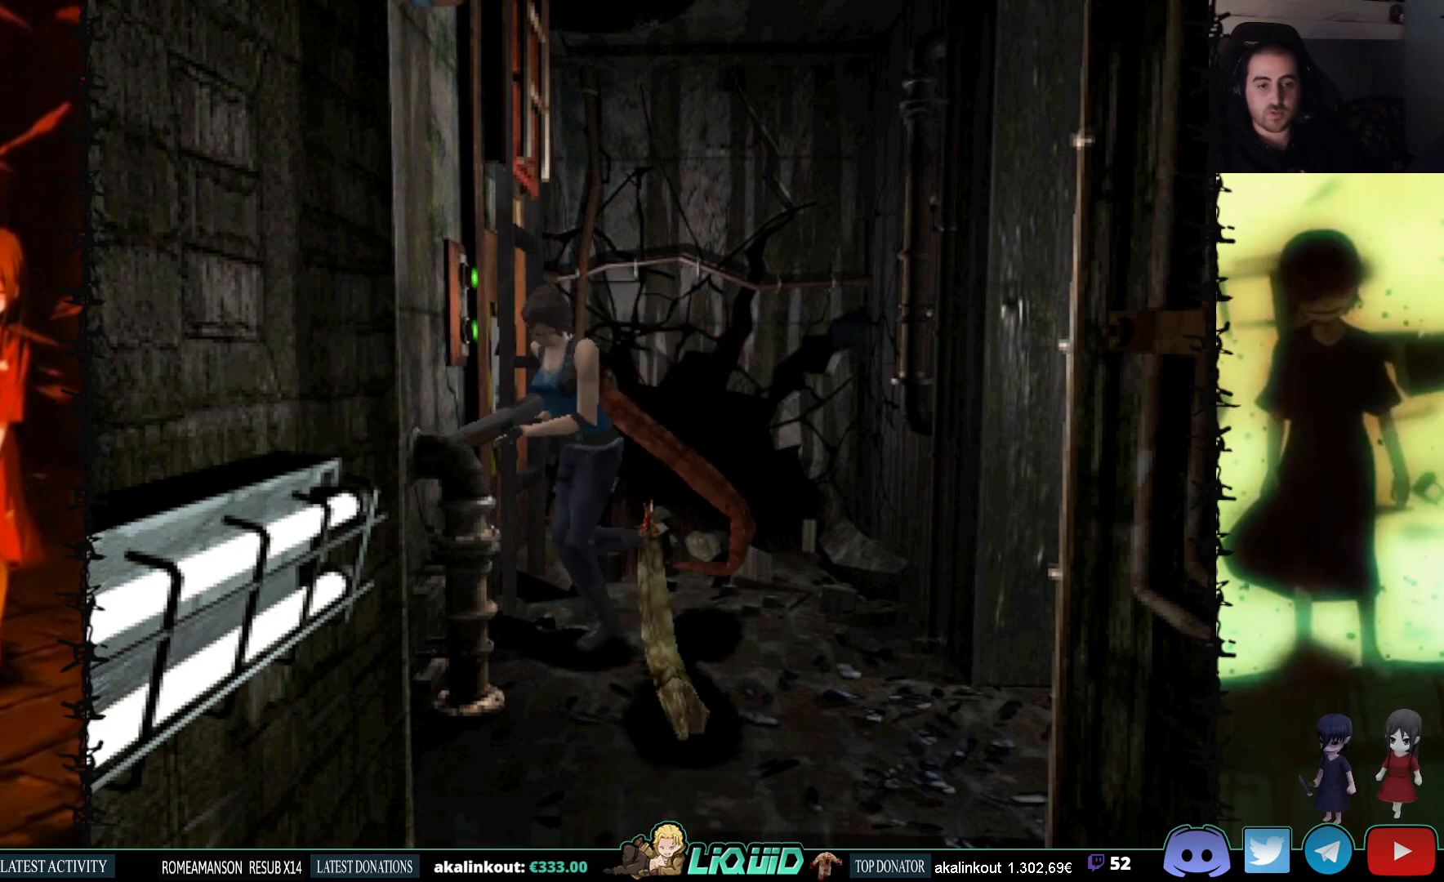
{"buttons": ["DPAD_UP"], "events": [[133, "CROSS", "up"], [183, "CROSS", "down"], [333, "CROSS", "up"], [383, "CROSS", "down"], [383, "DPAD_UP", "down"], [417, "DPAD_RIGHT", "up"], [500, "CROSS", "up"]]}
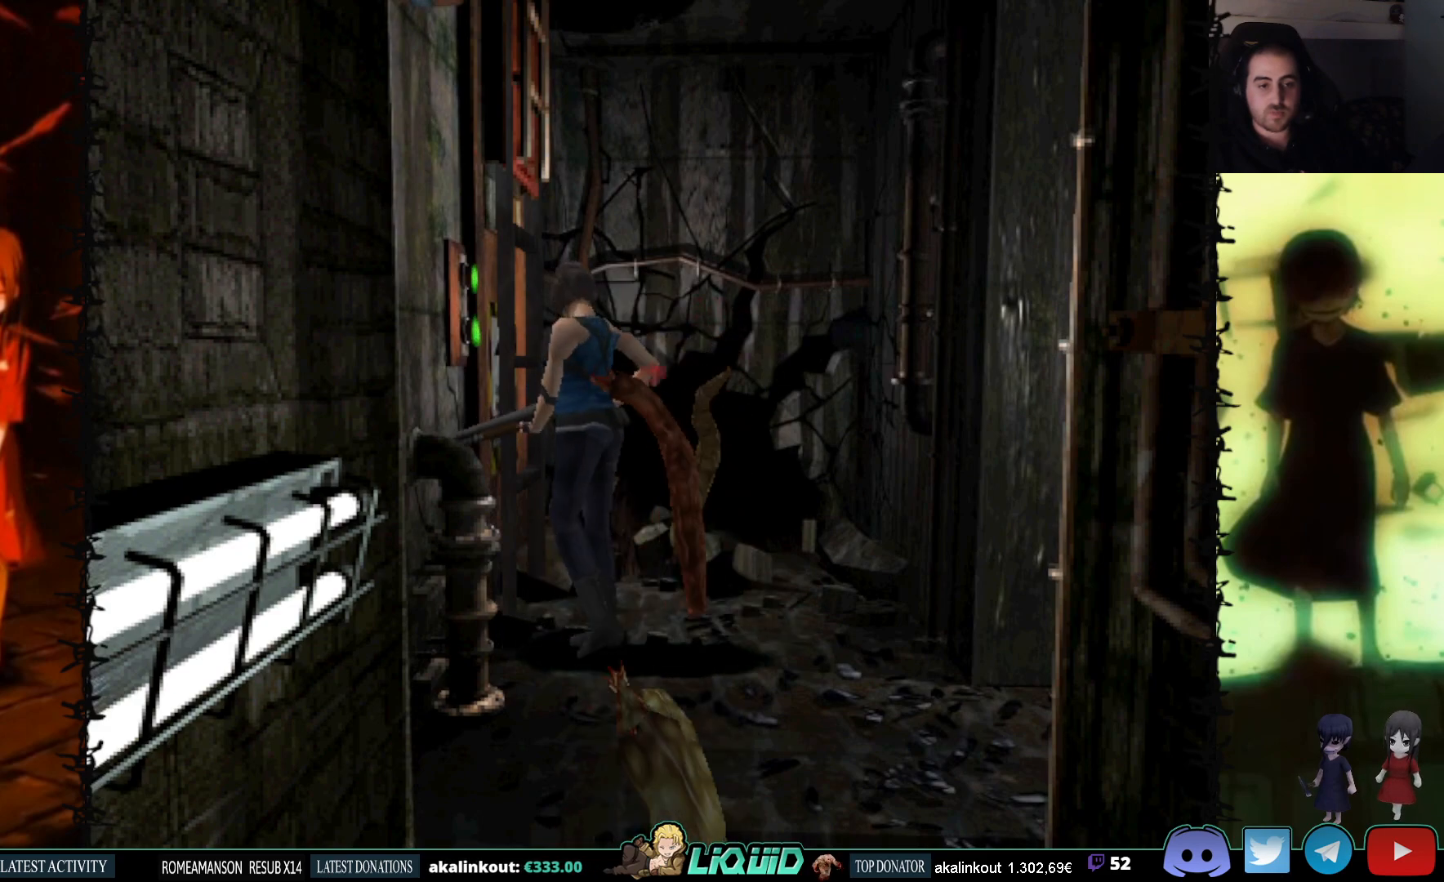
{"buttons": ["CROSS", "DPAD_UP"], "events": [[67, "CROSS", "down"], [133, "DPAD_UP", "up"], [167, "CROSS", "up"], [233, "CROSS", "down"], [300, "DPAD_UP", "down"], [367, "CROSS", "up"], [417, "CROSS", "down"]]}
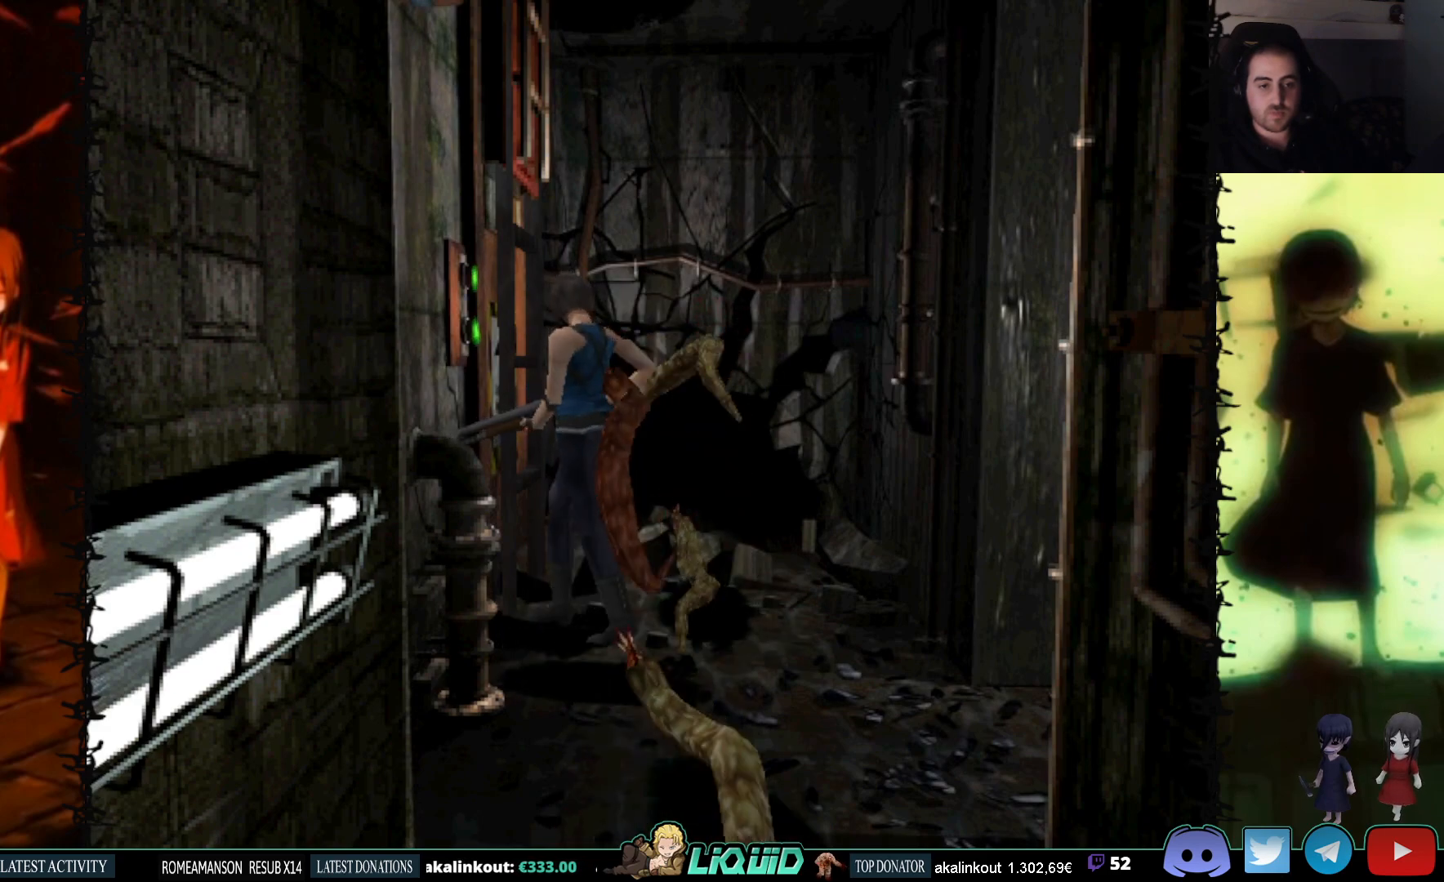
{"buttons": ["CROSS", "DPAD_UP", "DPAD_LEFT"], "events": [[50, "CROSS", "up"], [100, "CROSS", "down"], [233, "CROSS", "up"], [283, "CROSS", "down"], [400, "CROSS", "up"], [467, "CROSS", "down"], [467, "DPAD_LEFT", "down"]]}
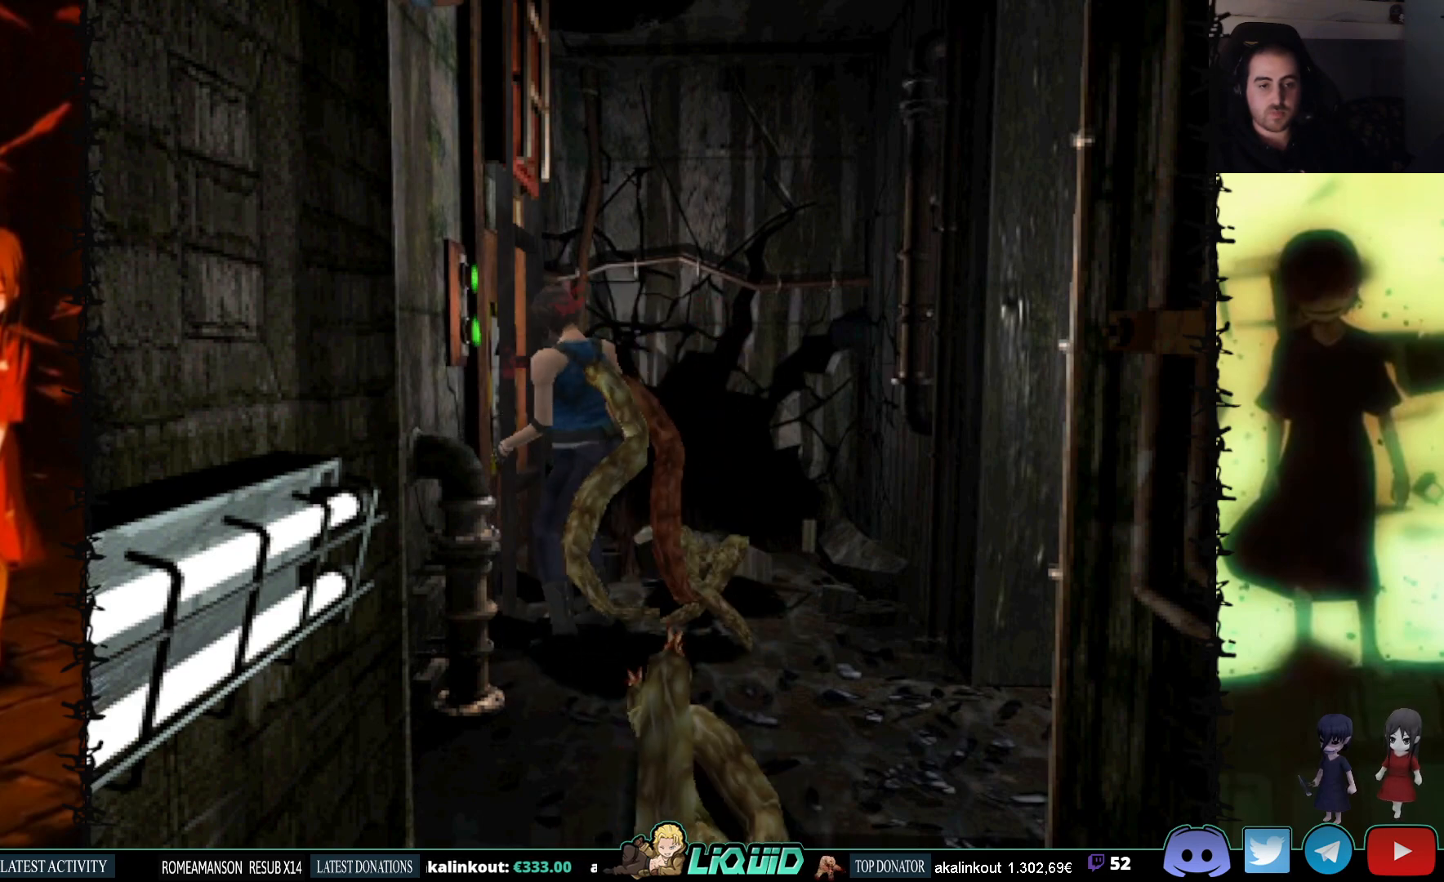
{"buttons": ["DPAD_UP", "DPAD_LEFT"], "events": [[17, "DPAD_UP", "up"], [50, "CROSS", "up"], [100, "CROSS", "down"], [117, "DPAD_UP", "down"], [150, "DPAD_LEFT", "up"], [200, "CROSS", "up"], [250, "CROSS", "down"], [350, "CROSS", "up"], [400, "CROSS", "down"], [483, "CROSS", "up"], [500, "DPAD_LEFT", "down"]]}
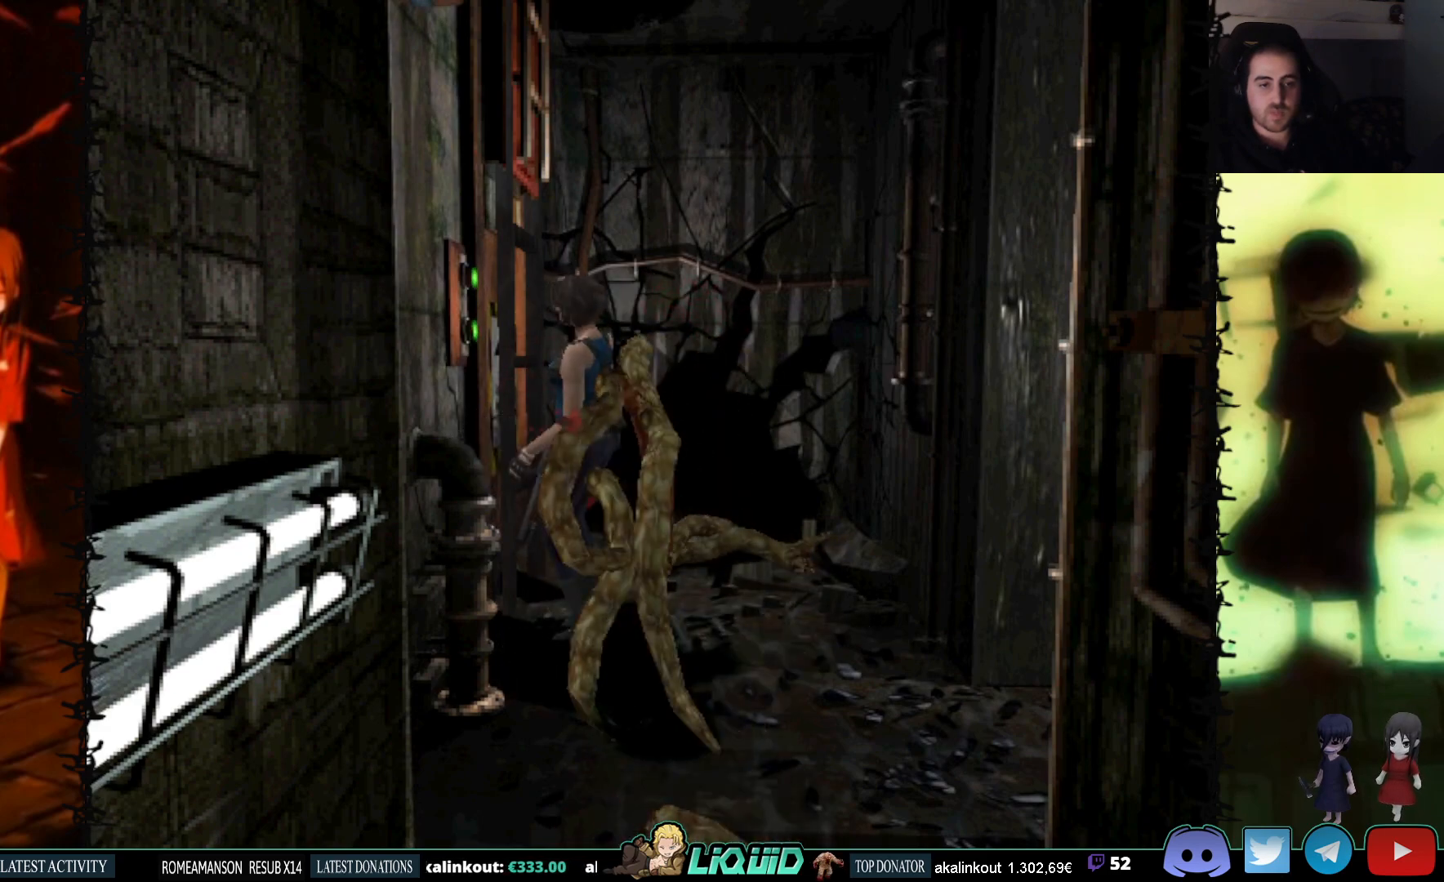
{"buttons": ["CROSS", "DPAD_UP"], "events": [[67, "CROSS", "down"], [83, "DPAD_LEFT", "up"], [117, "DPAD_RIGHT", "down"], [133, "CROSS", "up"], [183, "DPAD_RIGHT", "up"], [200, "CROSS", "down"], [283, "DPAD_RIGHT", "down"], [300, "CROSS", "up"], [350, "CROSS", "down"], [450, "CROSS", "up"], [500, "CROSS", "down"], [500, "DPAD_RIGHT", "up"]]}
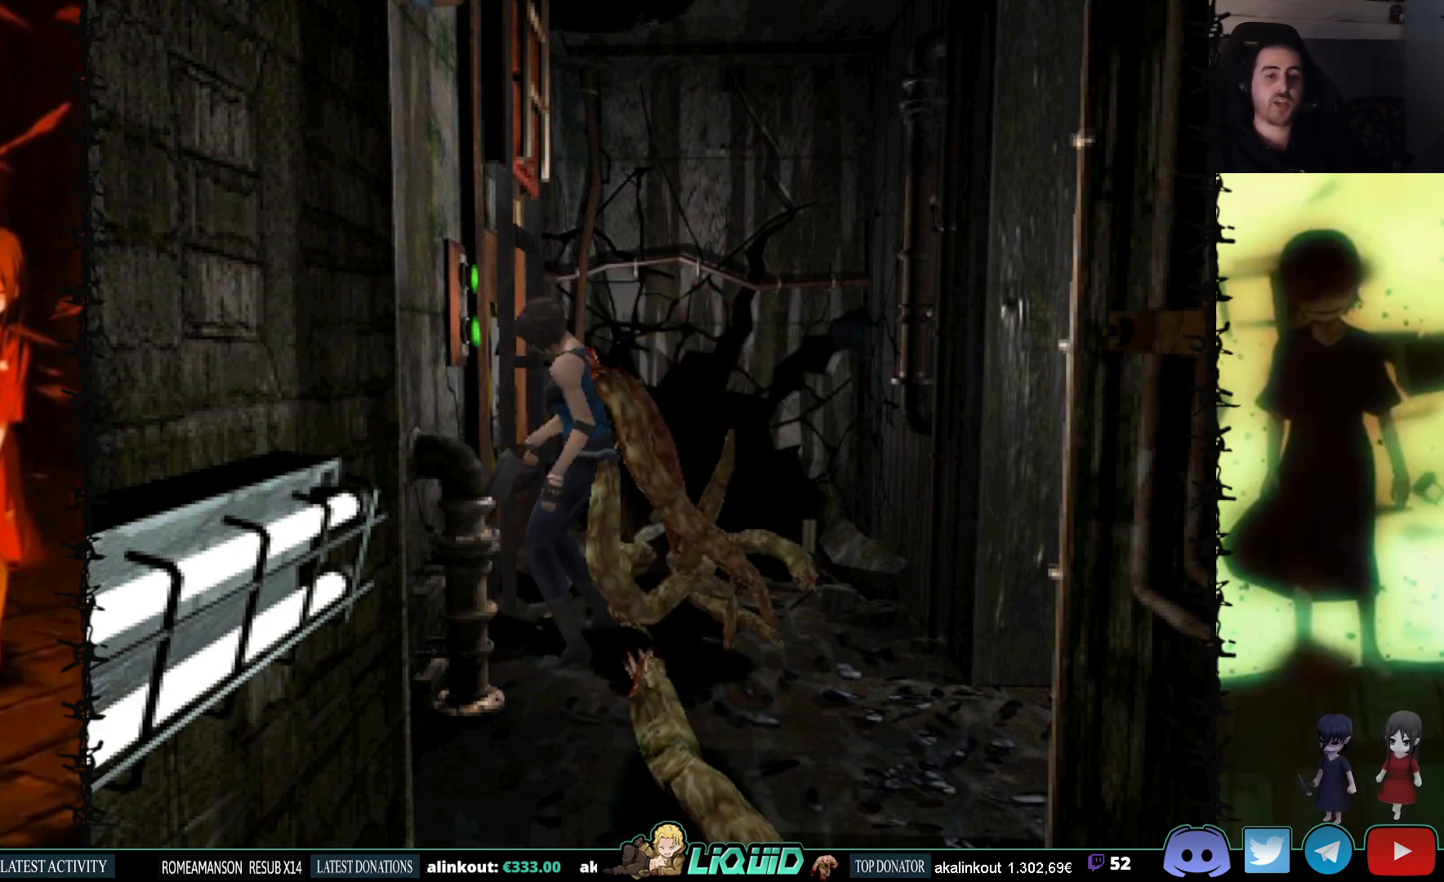
{"buttons": ["CROSS", "DPAD_RIGHT"], "events": [[83, "CROSS", "up"], [83, "DPAD_RIGHT", "down"], [150, "CROSS", "down"], [167, "DPAD_UP", "up"], [250, "CROSS", "up"], [300, "CROSS", "down"], [350, "DPAD_DOWN", "down"], [417, "CROSS", "up"], [450, "DPAD_DOWN", "up"], [467, "CROSS", "down"]]}
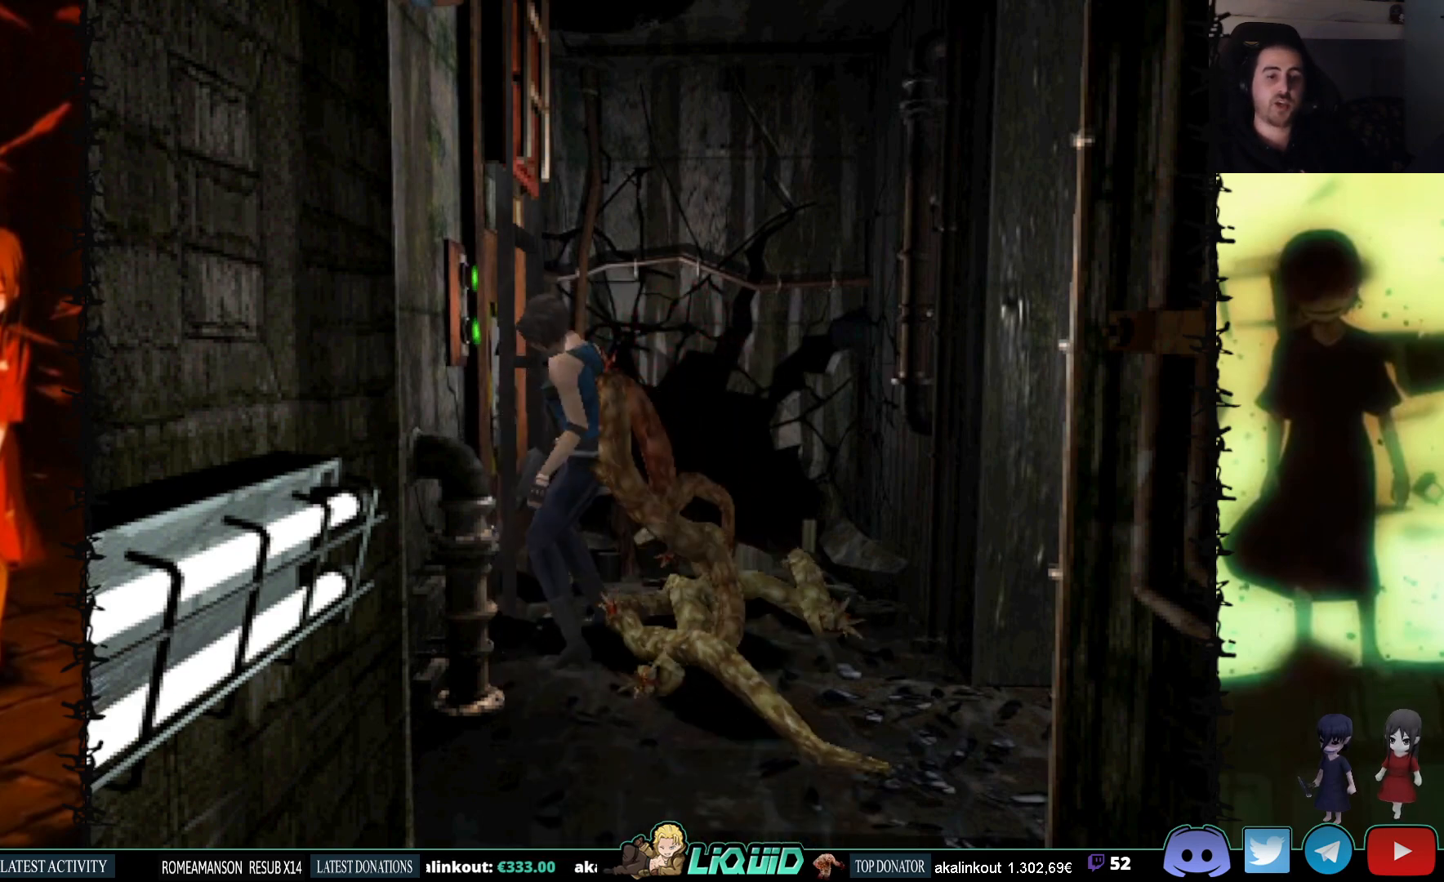
{"buttons": ["CROSS", "DPAD_UP", "DPAD_RIGHT"], "events": [[17, "DPAD_UP", "down"], [83, "CROSS", "up"], [83, "DPAD_RIGHT", "up"], [133, "CROSS", "down"], [150, "DPAD_RIGHT", "down"], [233, "CROSS", "up"], [283, "CROSS", "down"], [283, "DPAD_UP", "up"], [383, "CROSS", "up"], [433, "CROSS", "down"], [500, "DPAD_UP", "down"]]}
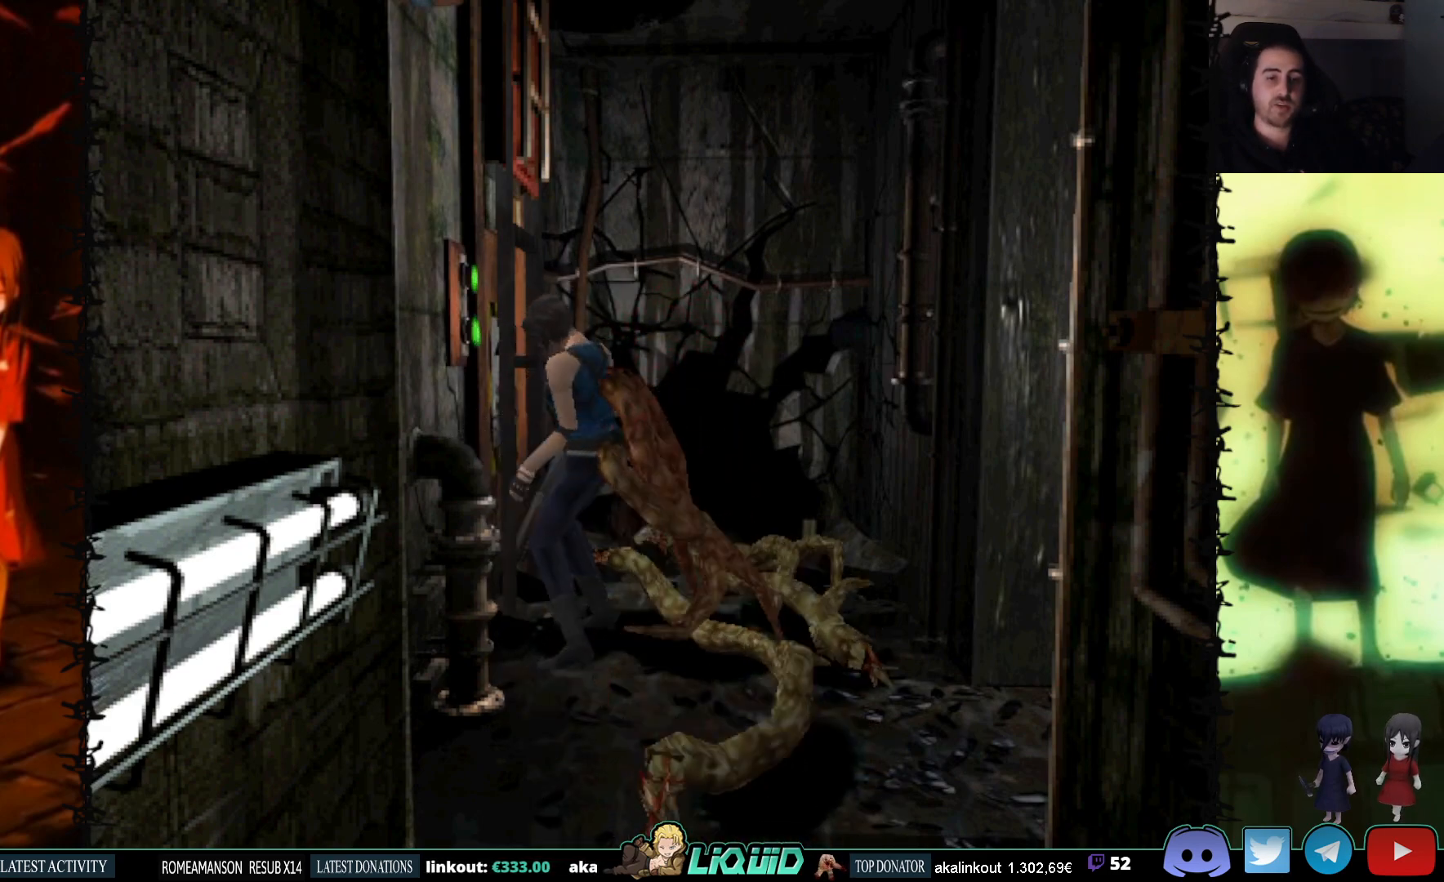
{"buttons": ["CROSS", "DPAD_DOWN"]}
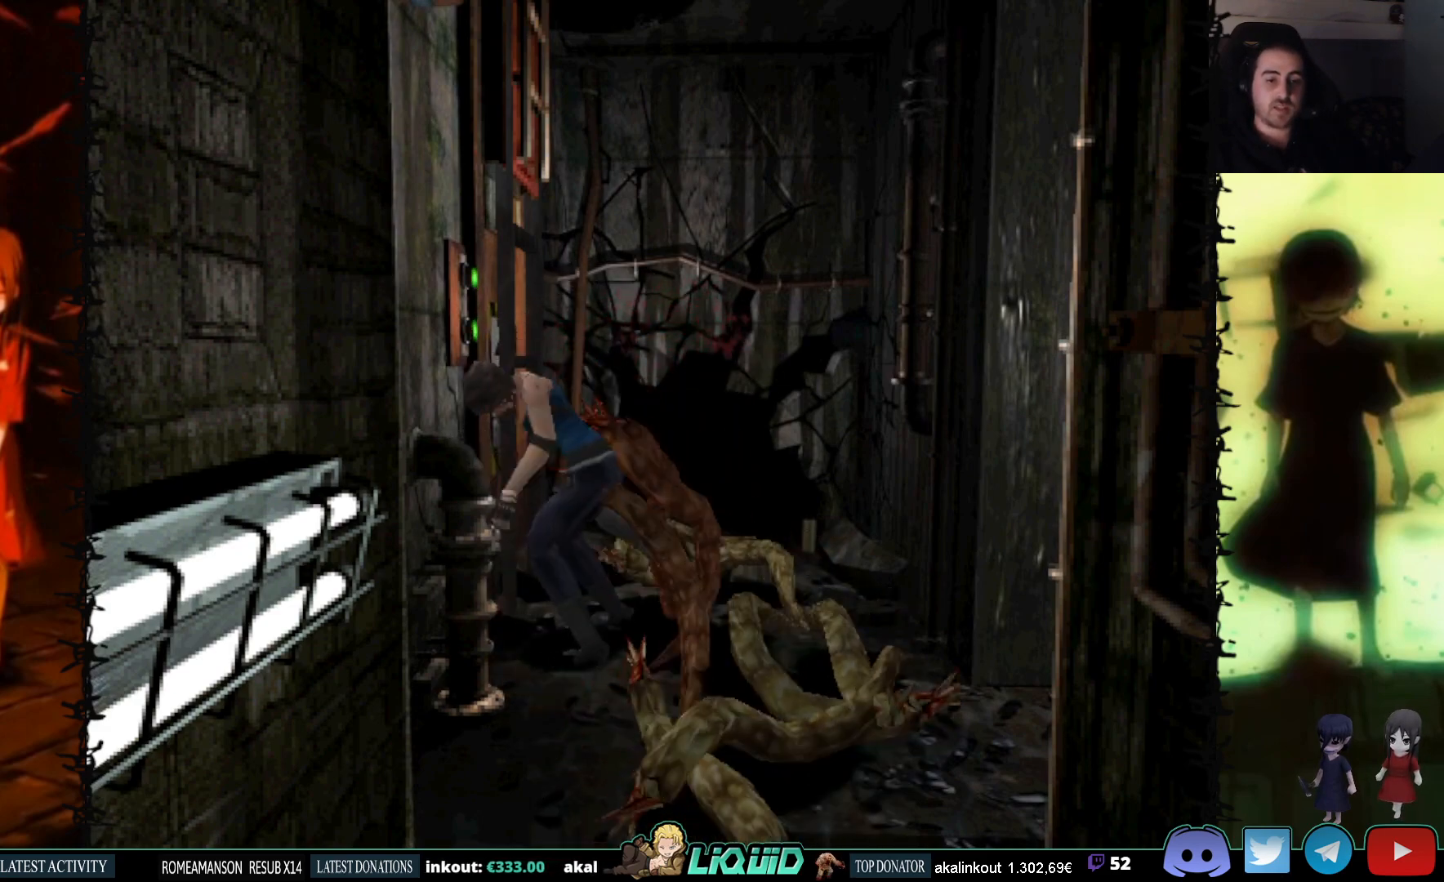
{"buttons": ["CROSS", "DPAD_UP", "DPAD_RIGHT"], "events": [[33, "DPAD_RIGHT", "down"], [50, "CROSS", "up"], [50, "DPAD_DOWN", "up"], [67, "DPAD_UP", "down"], [150, "CROSS", "down"], [233, "CROSS", "up"], [300, "CROSS", "down"], [367, "CROSS", "up"], [450, "CROSS", "down"]]}
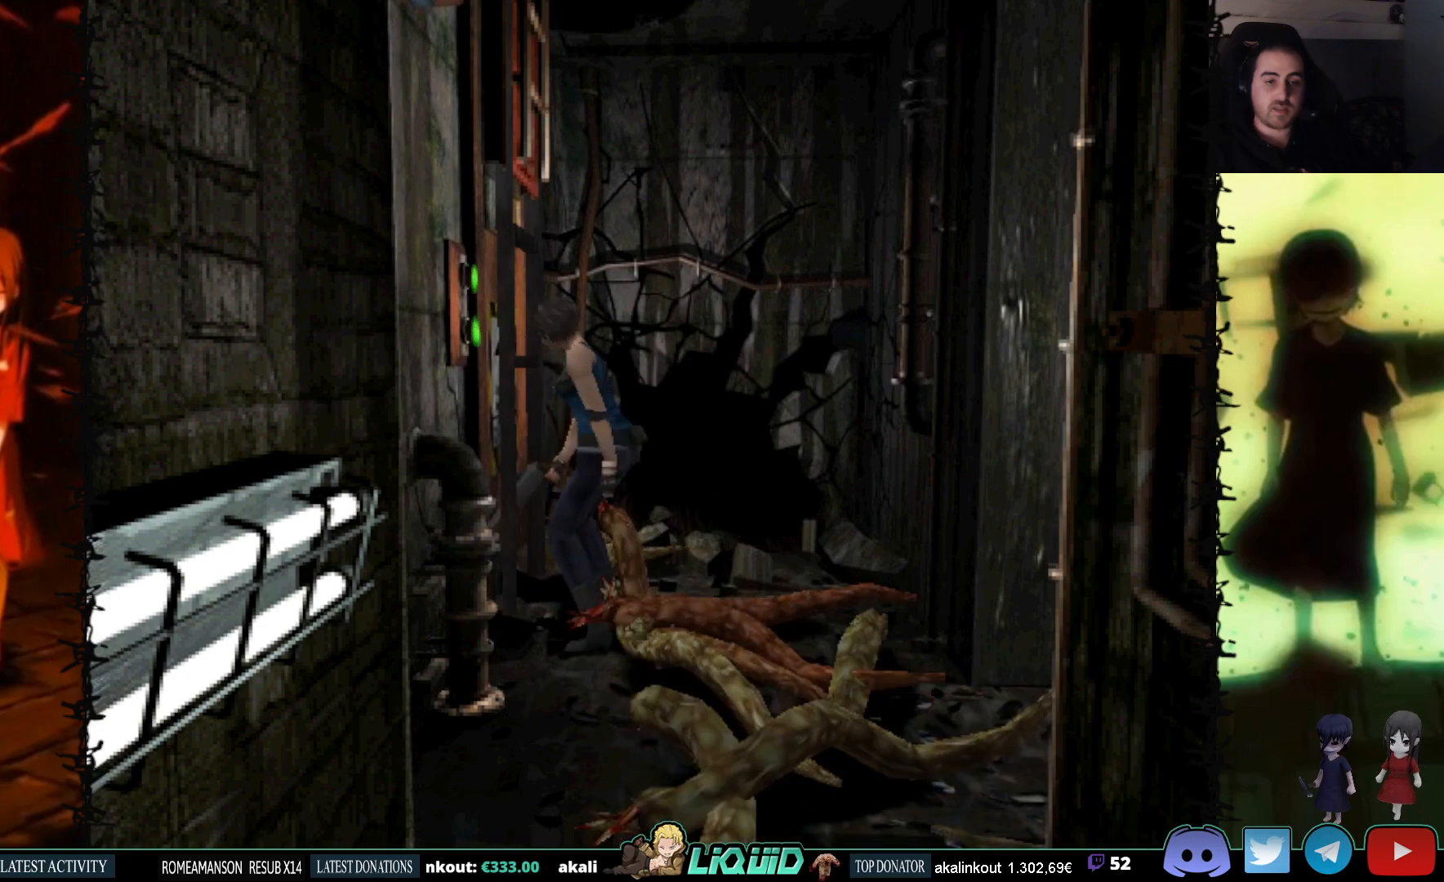
{"buttons": ["DPAD_UP"], "events": [[17, "CROSS", "up"], [83, "CROSS", "down"], [167, "CROSS", "up"], [167, "DPAD_RIGHT", "up"], [233, "CROSS", "down"], [300, "CROSS", "up"], [383, "CROSS", "down"], [433, "CROSS", "up"]]}
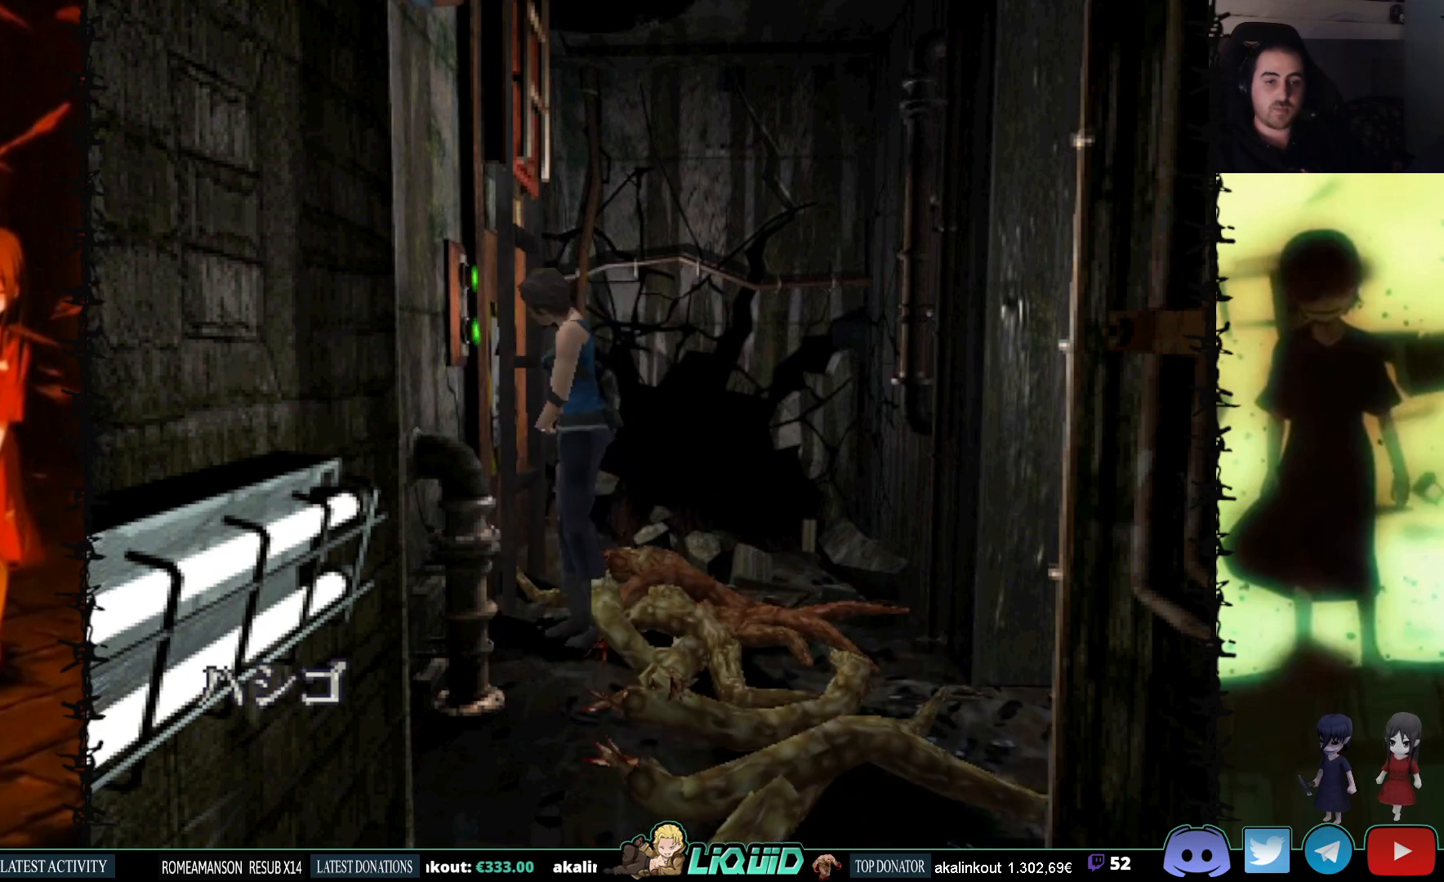
{"buttons": ["CROSS"], "events": [[17, "CROSS", "down"], [50, "DPAD_RIGHT", "down"], [83, "CROSS", "up"], [150, "CROSS", "down"], [217, "CROSS", "up"], [283, "CROSS", "down"], [283, "DPAD_RIGHT", "up"], [283, "DPAD_UP", "up"], [383, "CROSS", "up"], [450, "CROSS", "down"]]}
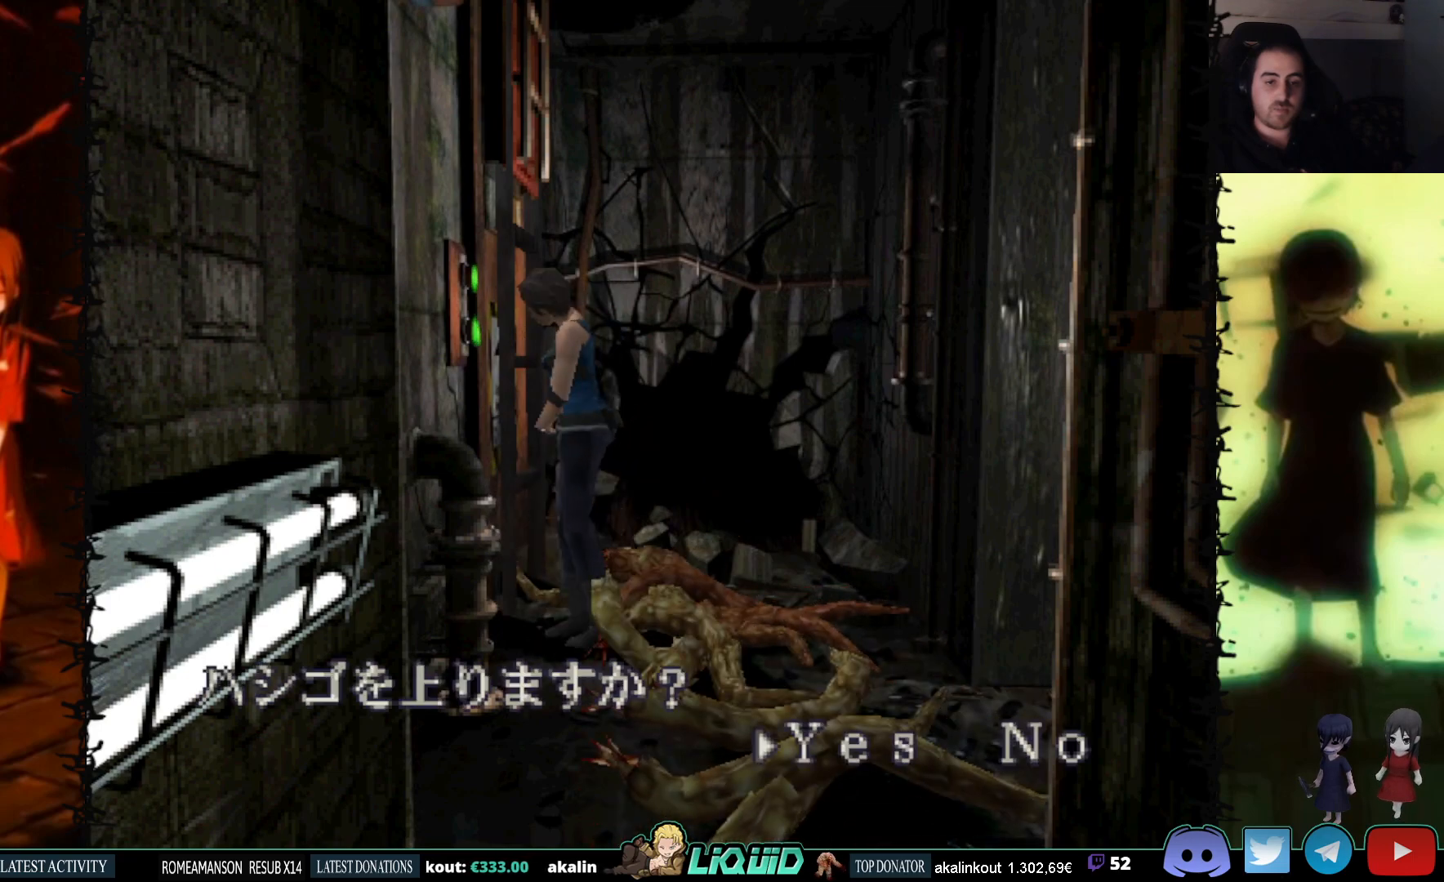
{"buttons": ["CROSS", "L2"], "events": [[50, "CROSS", "up"], [100, "CROSS", "down"], [200, "CROSS", "up"], [367, "CROSS", "down"], [483, "L2", "down"]]}
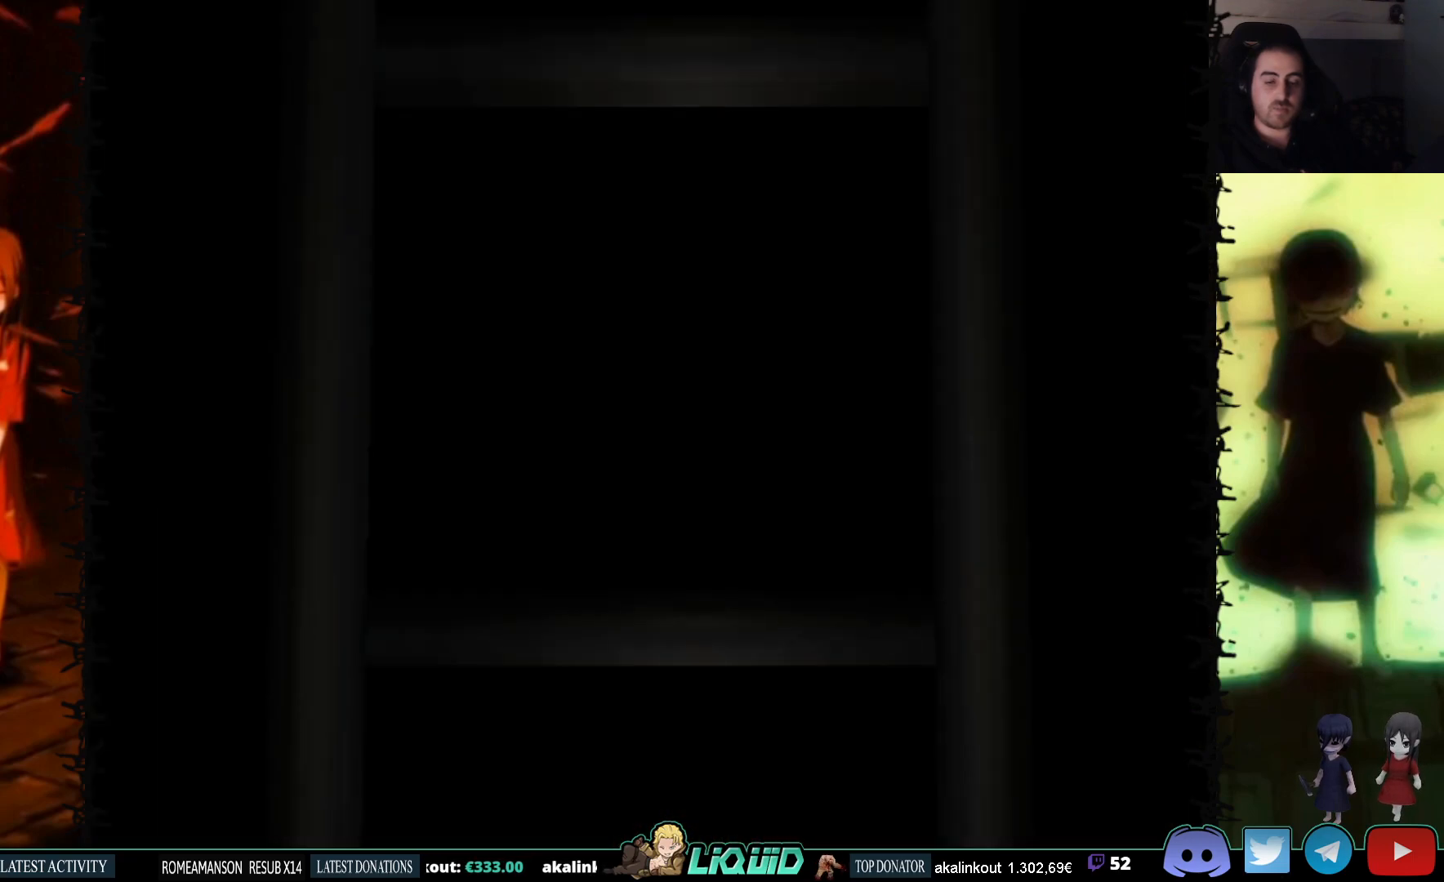
{"buttons": ["L2"], "events": [[17, "CROSS", "up"], [117, "L2", "up"], [200, "L2", "down"], [317, "L2", "up"], [367, "L2", "down"]]}
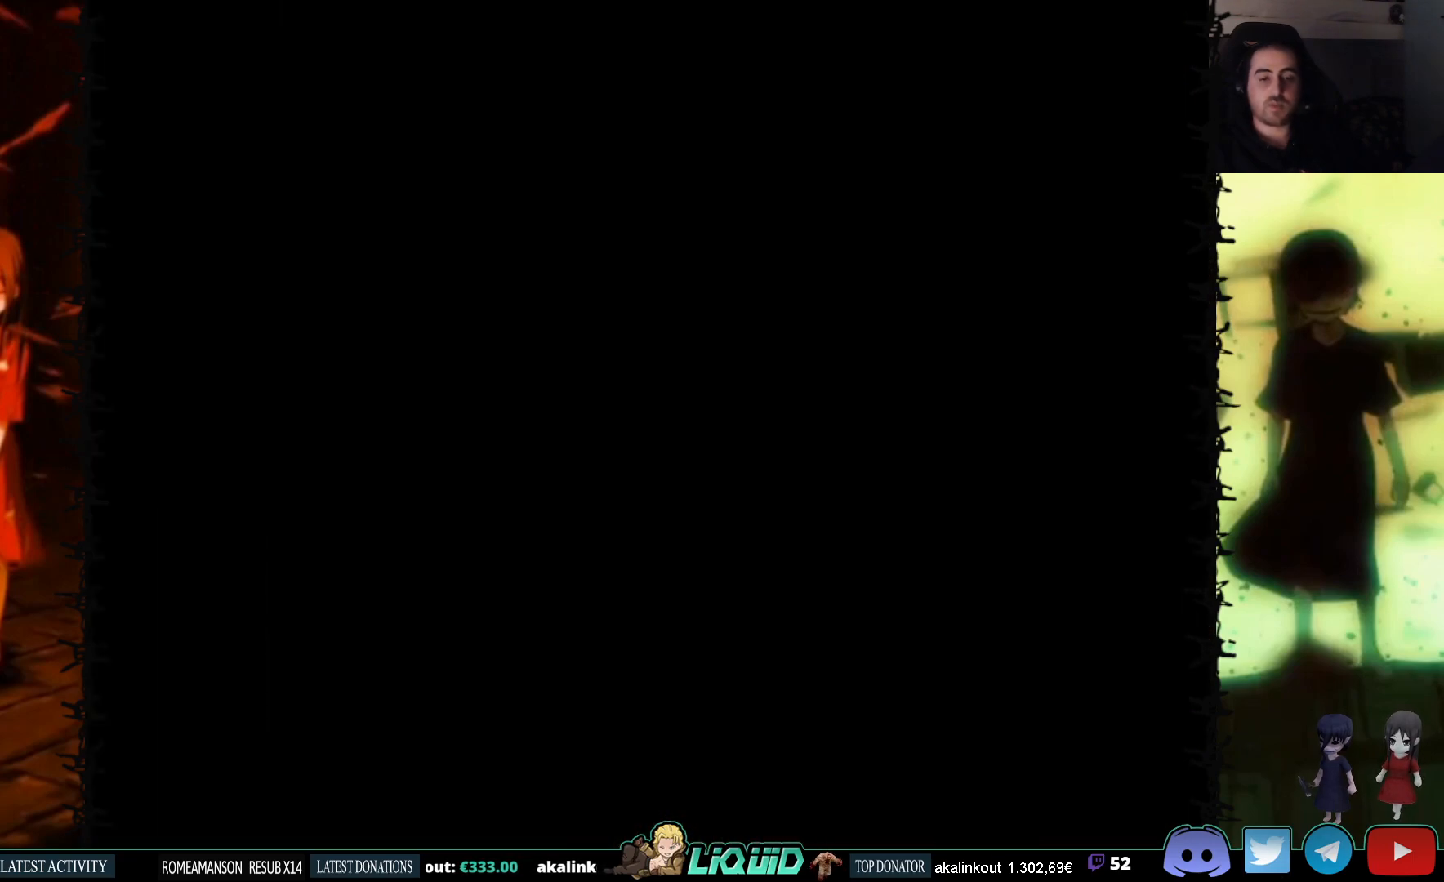
{"buttons": [], "events": [[17, "L2", "up"], [67, "L2", "down"], [200, "L2", "up"], [283, "L2", "down"], [433, "L2", "up"]]}
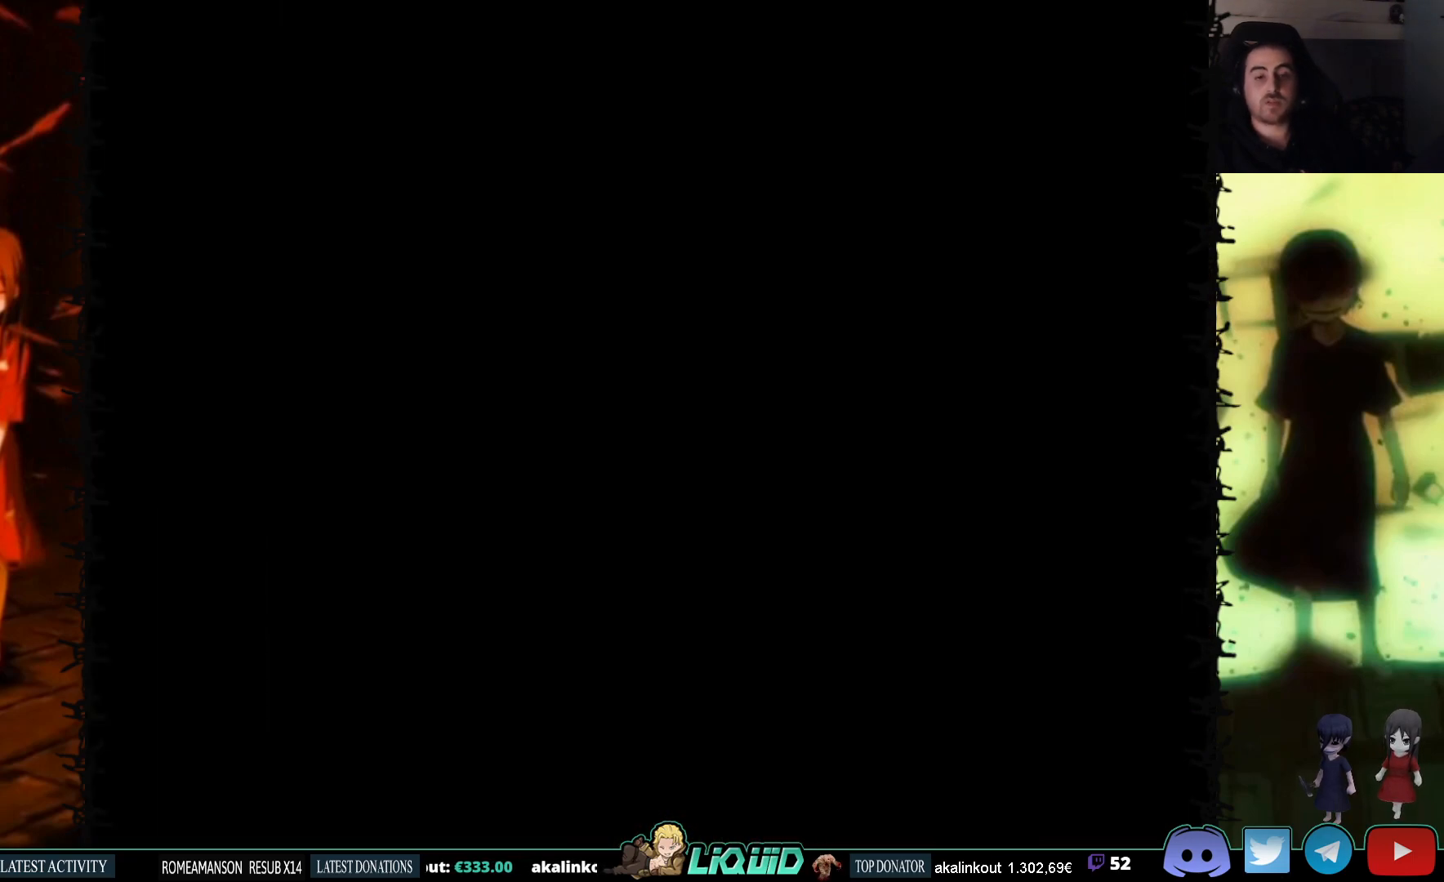
{"buttons": [], "events": []}
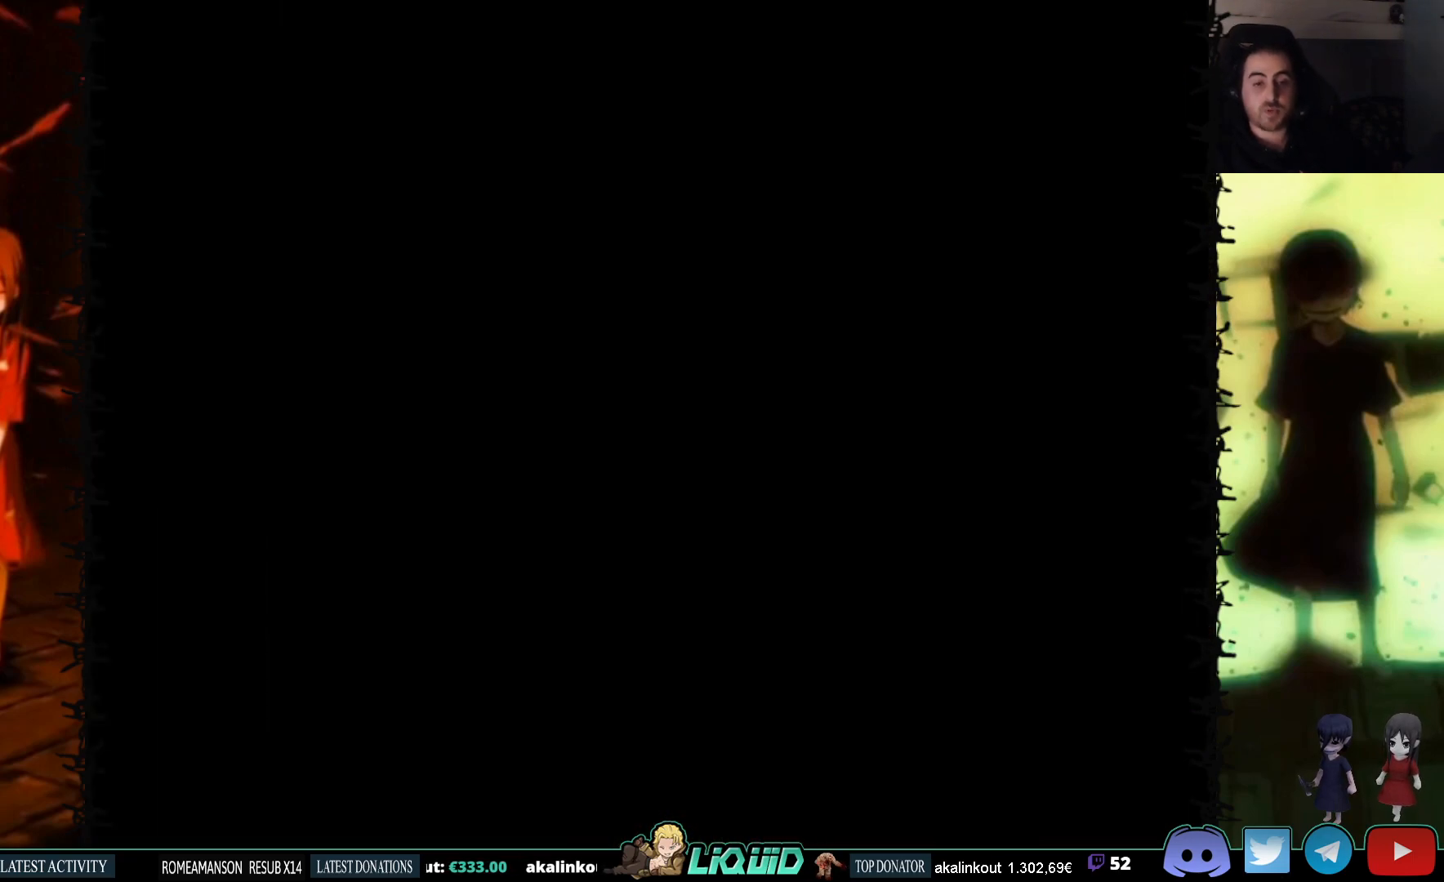
{"buttons": [], "events": []}
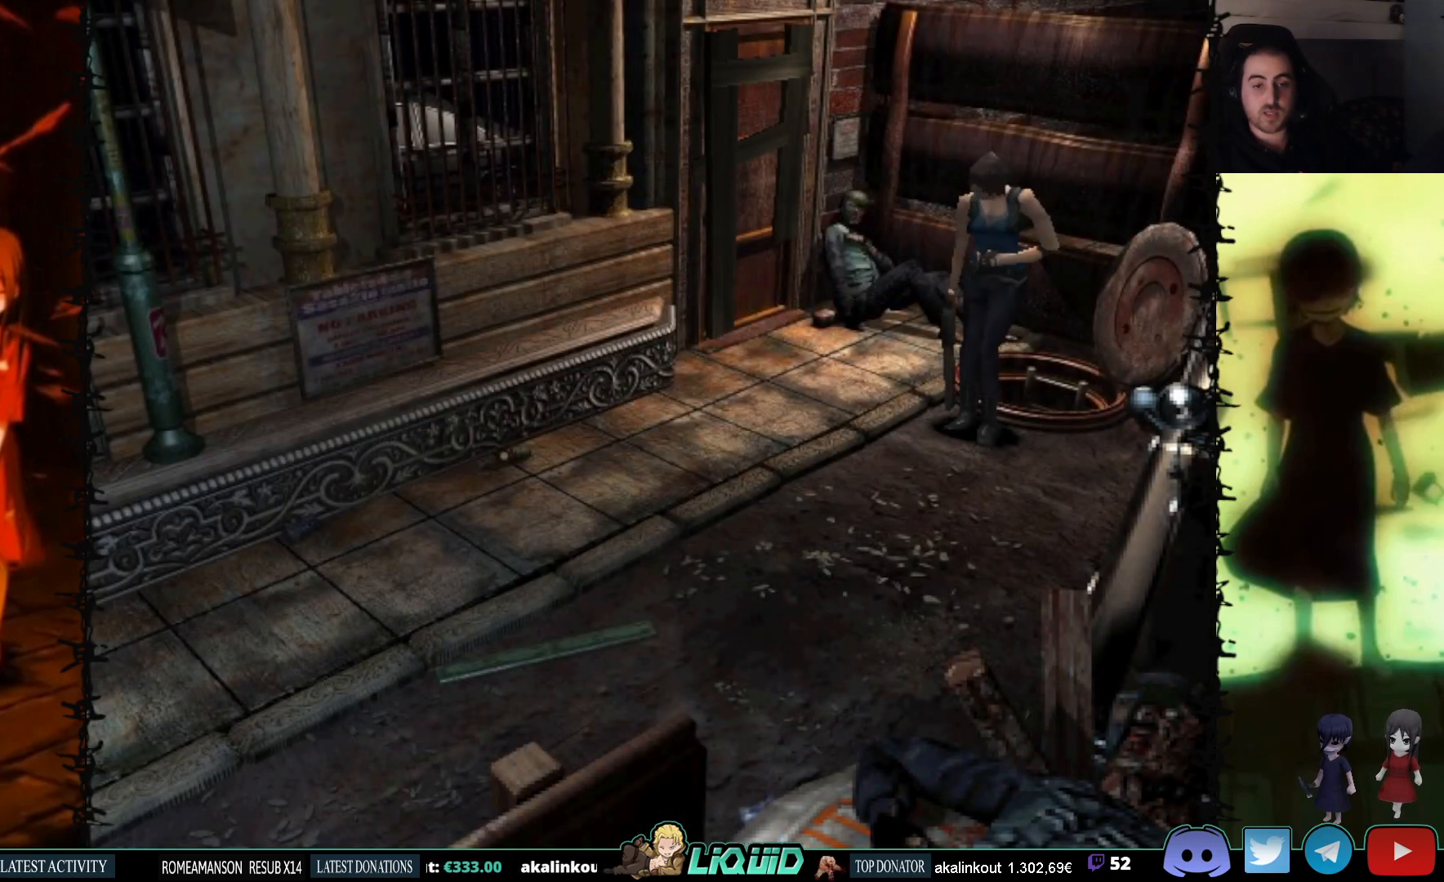
{"buttons": ["DPAD_RIGHT"], "events": [[33, "DPAD_LEFT", "down"], [267, "DPAD_LEFT", "up"], [400, "DPAD_RIGHT", "down"]]}
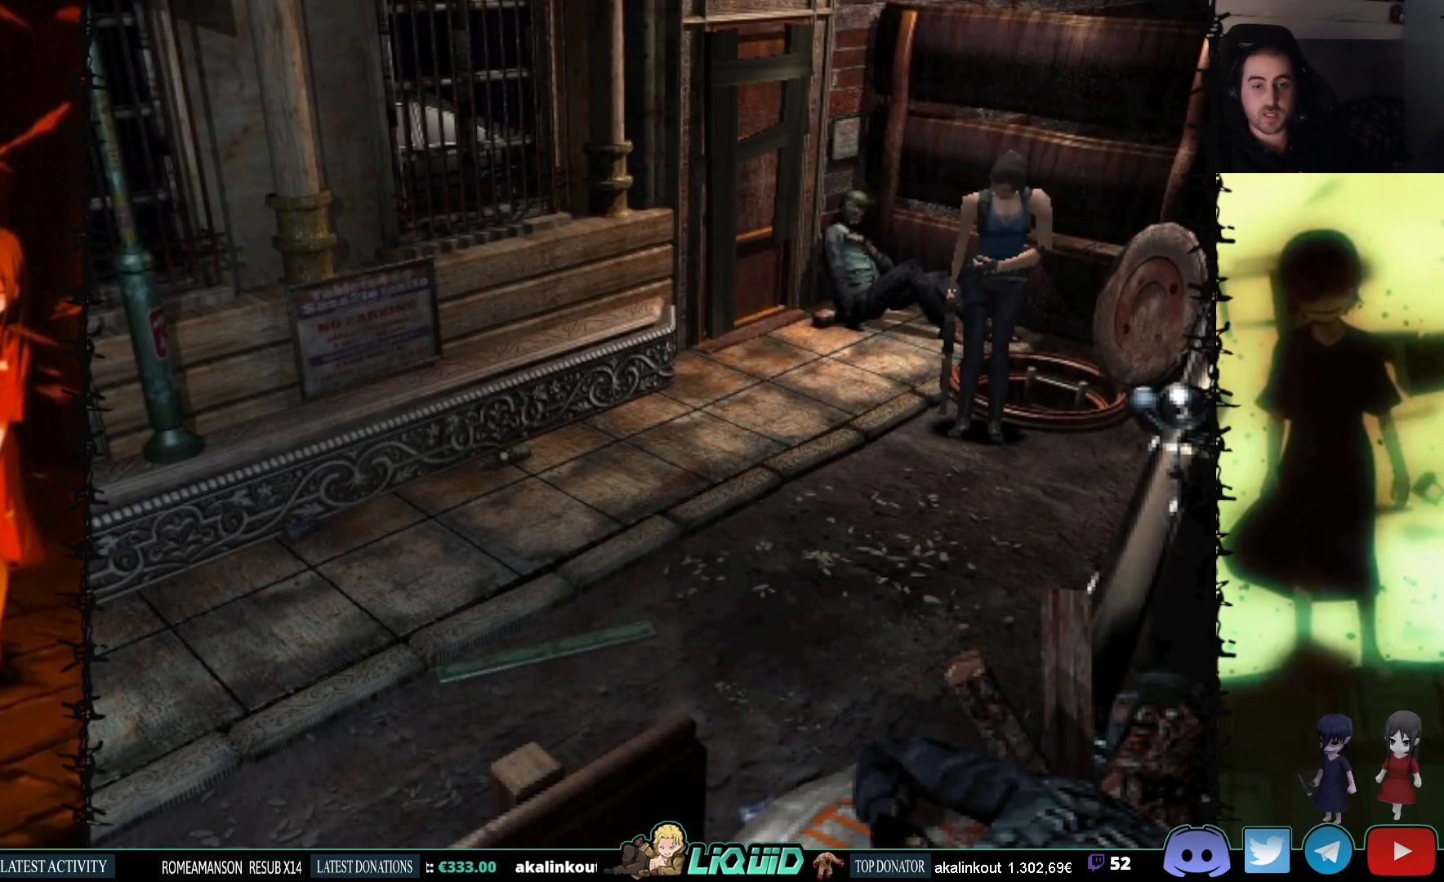
{"buttons": ["DPAD_RIGHT"], "events": []}